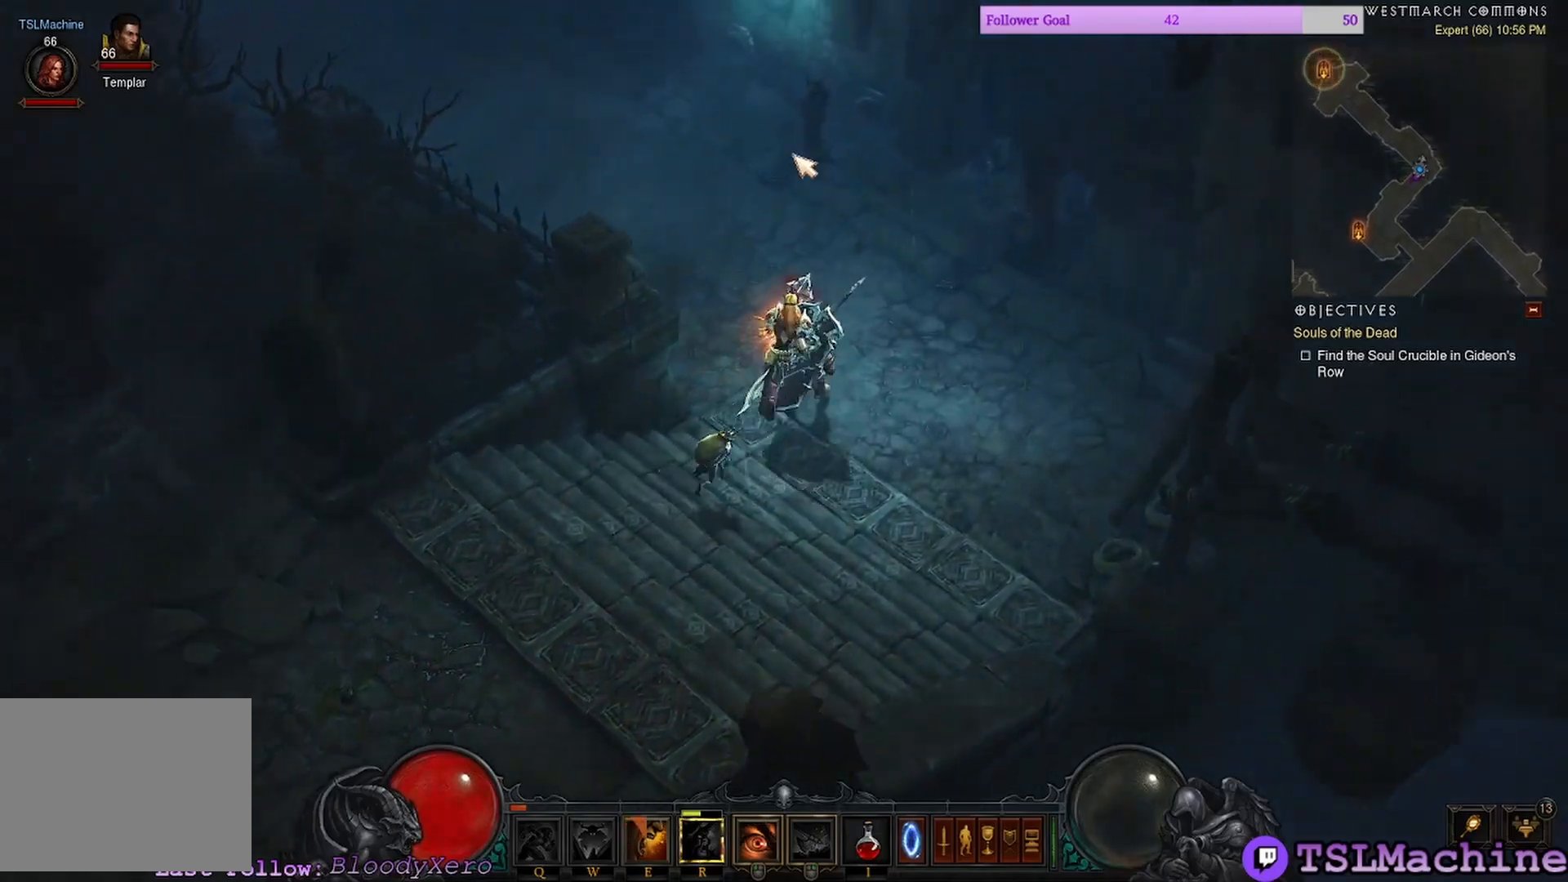
Gameplay with keyboard and mouse; each line is a JSON object with the keys and mouse buttons held at the frame after it. "events" lists presses ("down") and releases ("up") of "1", "2", "3", "4", "a", "alt", "c", "caps_lock", "ctrl", "d", "e", "escape", "f", "f1", "g", "q", "r", "s", "shift", "space", "tab", "tilde", "v", "w", "x", "z", "mouse_left", "mouse_wheel" and "mouse_right" between this image and that frame as [ms after this image, input, new state], when the widget could be followed in between. "mouse_left", "mouse_wheel", "mouse_right" = the "left", "wheel", "right" buttons of the "mouse" list. No other keys are recorded. "wheel" means that the mouse wheel is clicked or scrolled. Mouse movement is not recorded.
{"keys": [], "mouse": ["left"], "events": []}
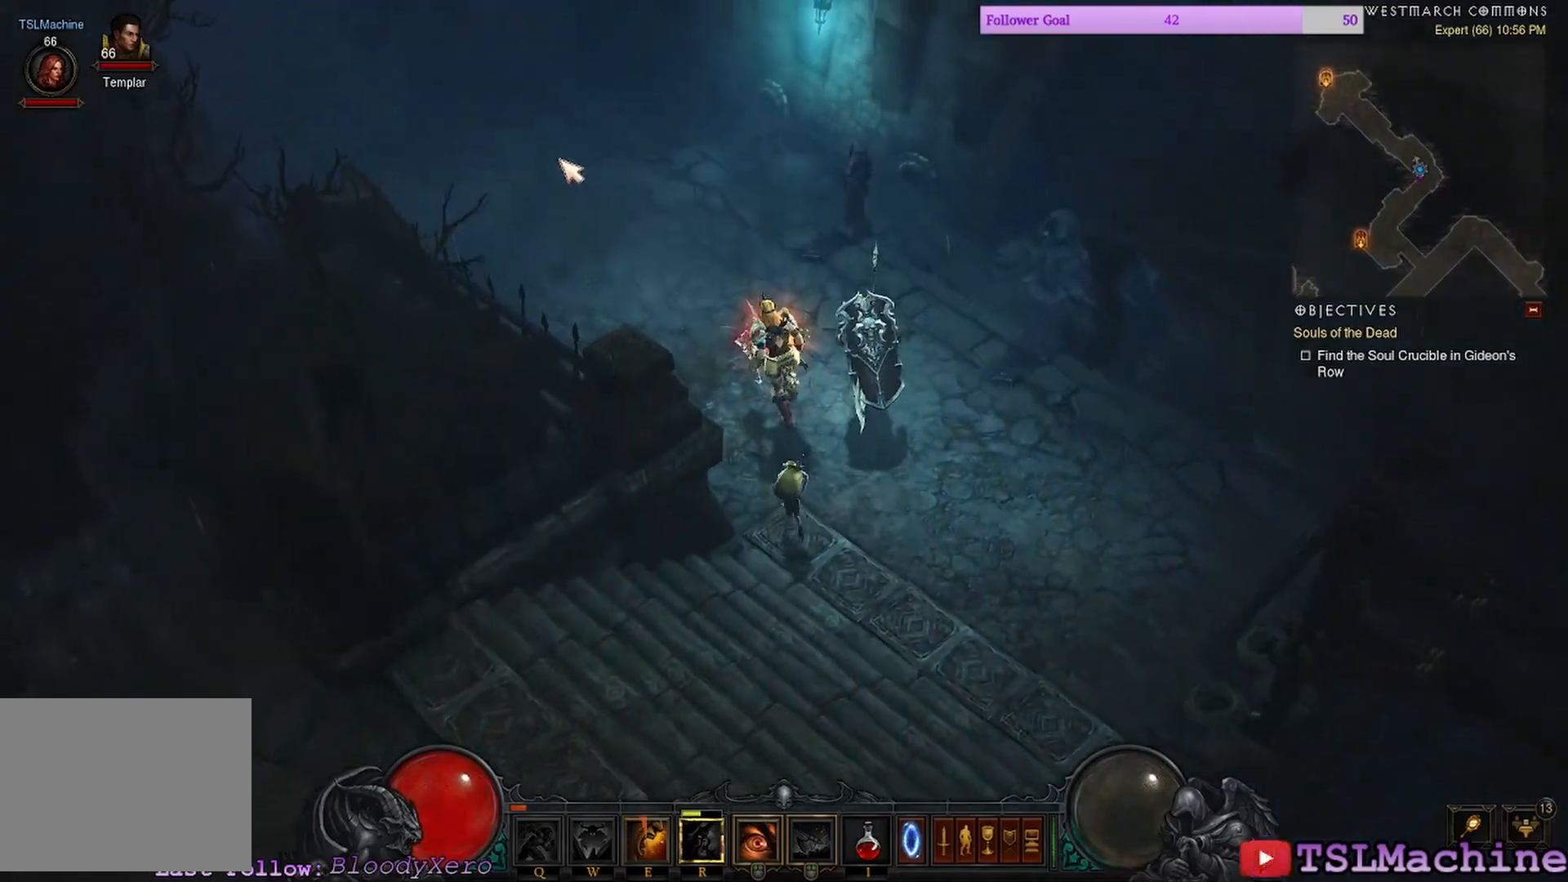
{"keys": [], "mouse": ["left"], "events": []}
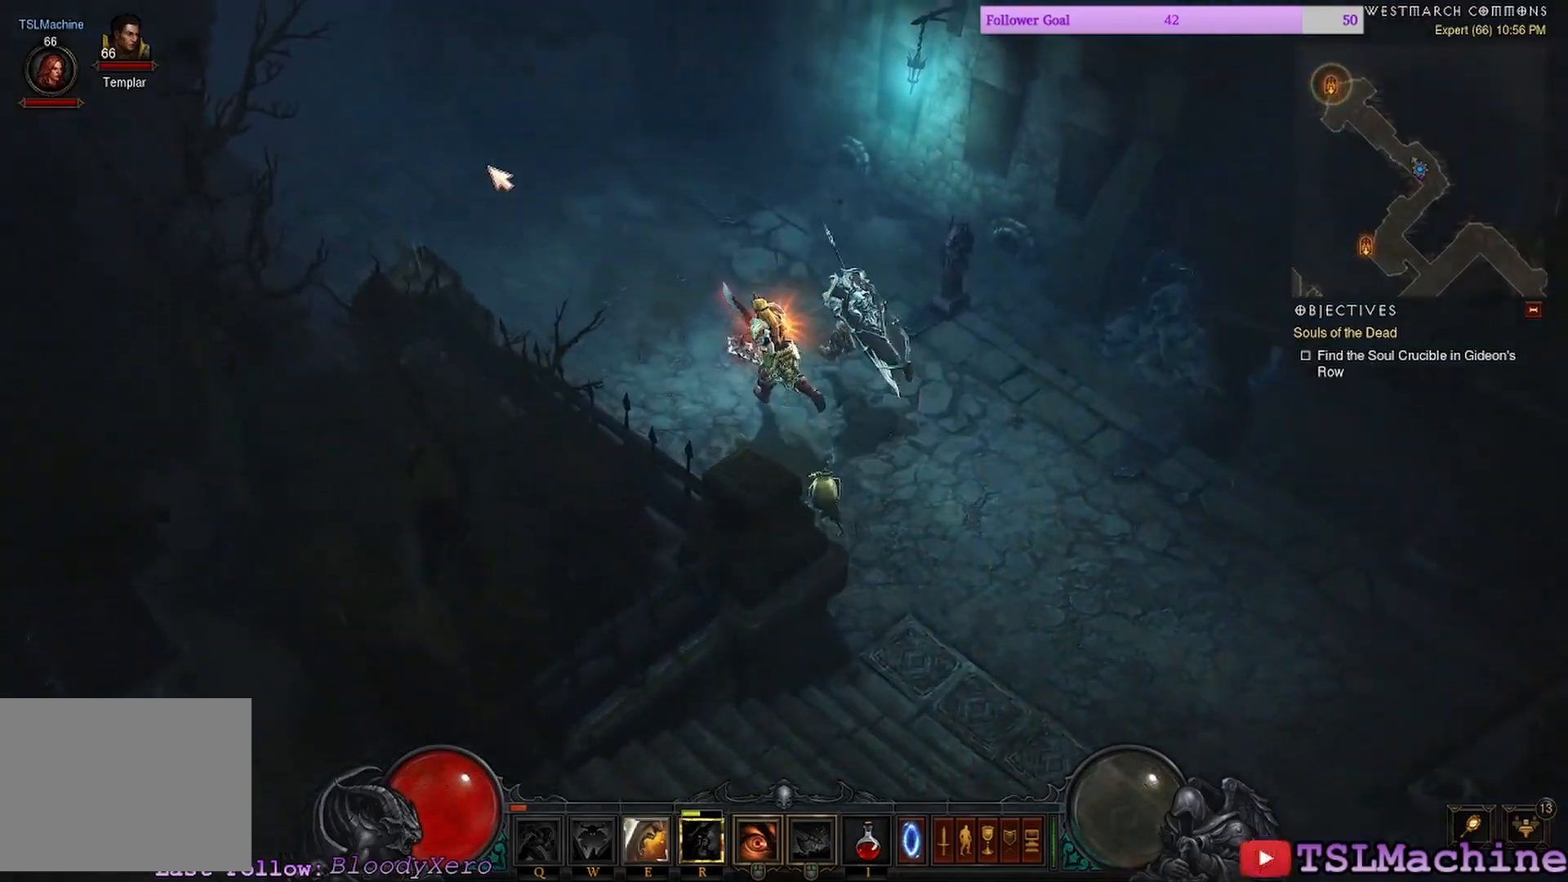
{"keys": ["e", "q"], "mouse": ["left"], "events": [[167, "e", "down"], [283, "q", "down"]]}
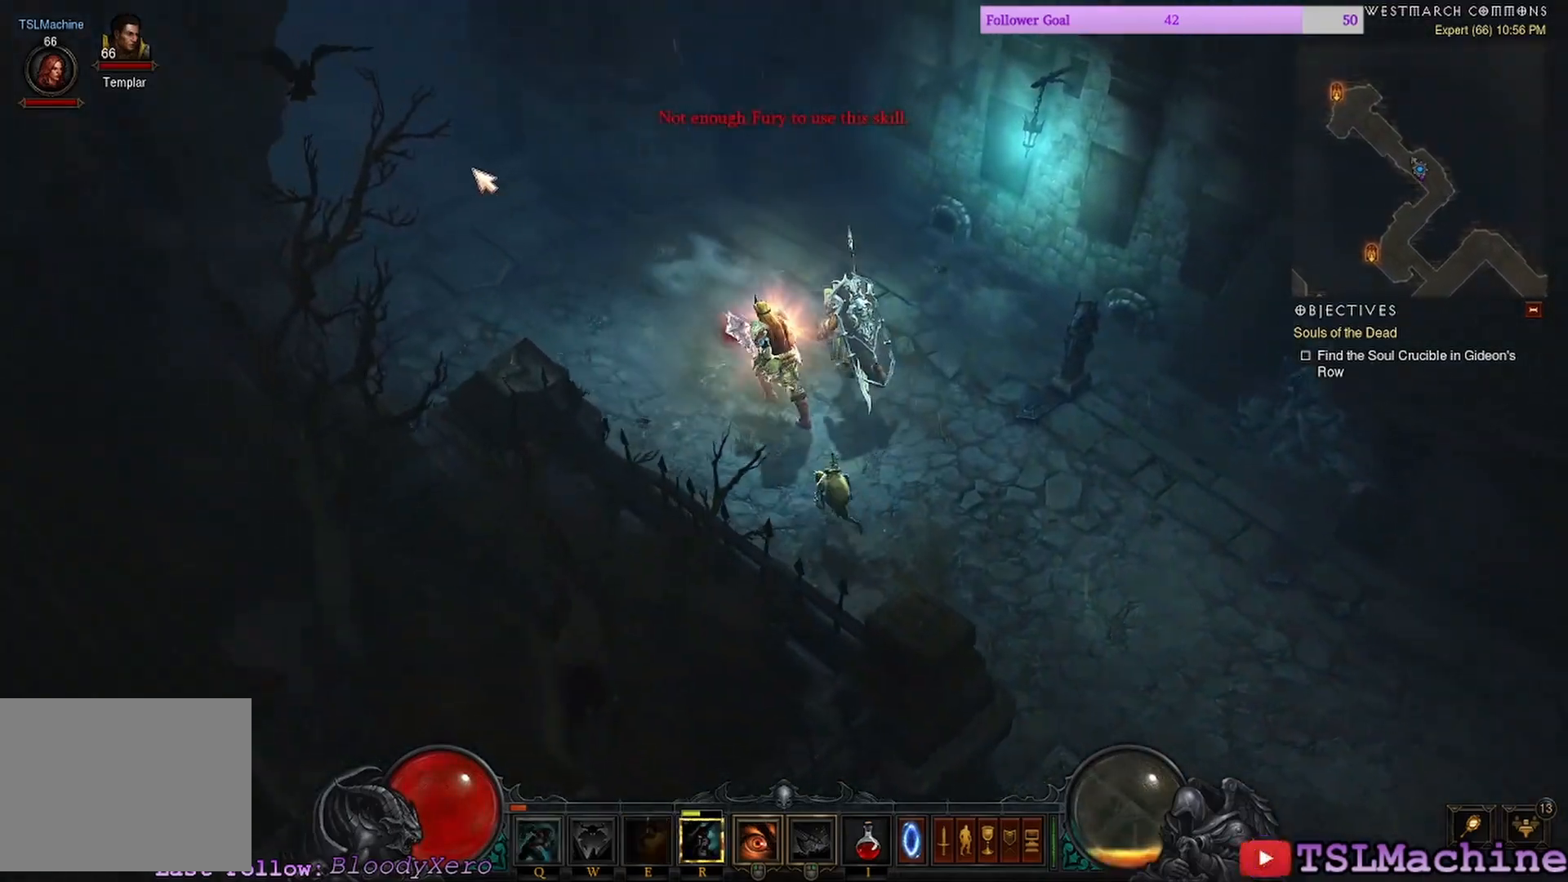
{"keys": ["q"], "mouse": ["left"], "events": [[100, "e", "up"]]}
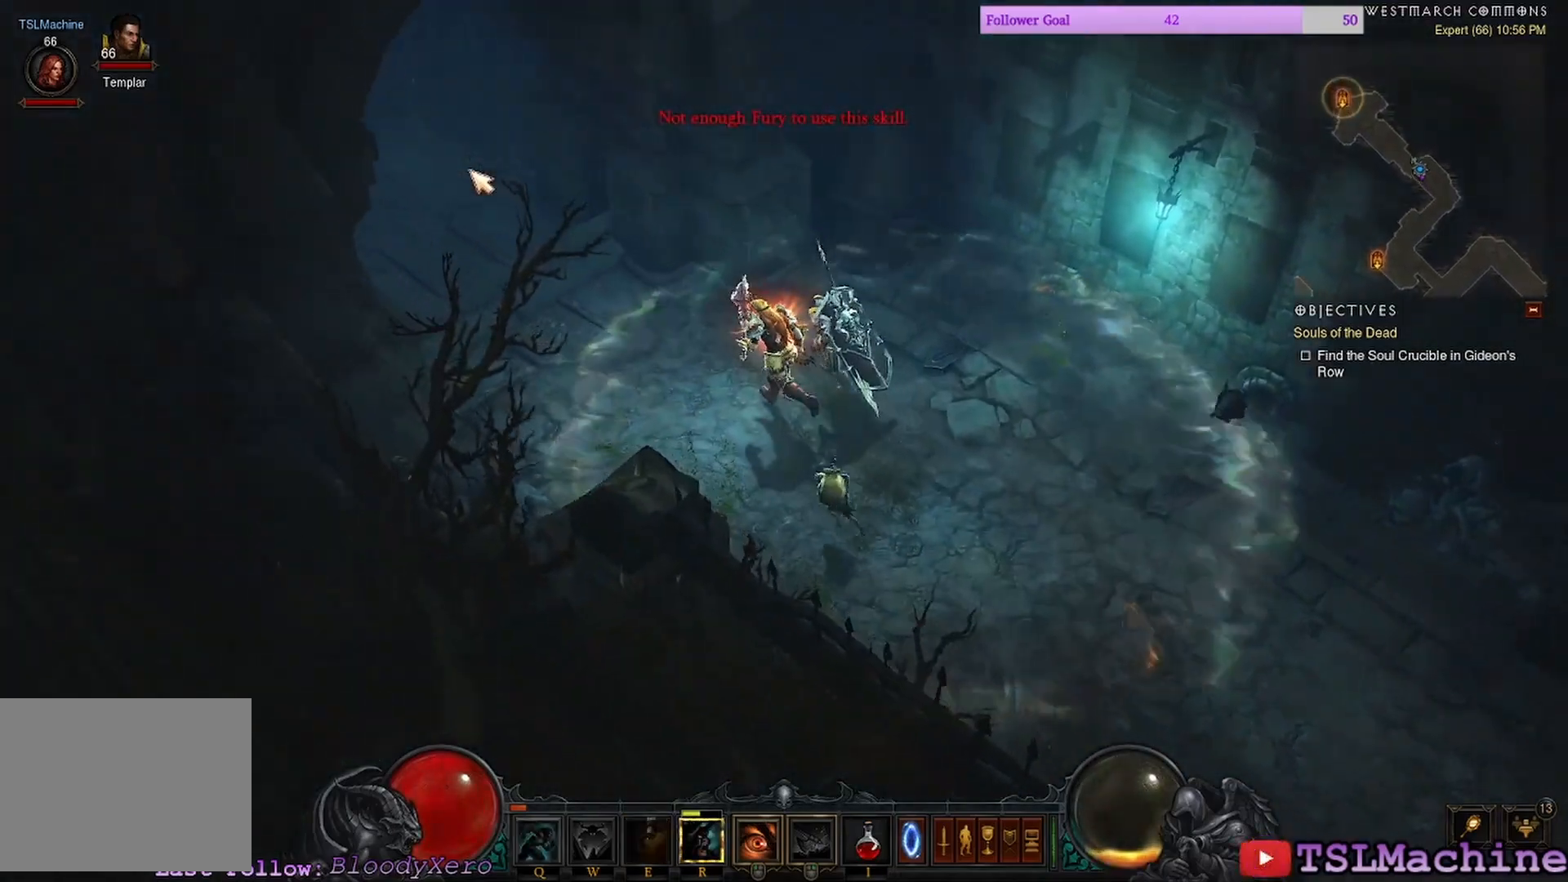
{"keys": ["q"], "mouse": ["left"], "events": [[200, "q", "up"], [500, "q", "down"]]}
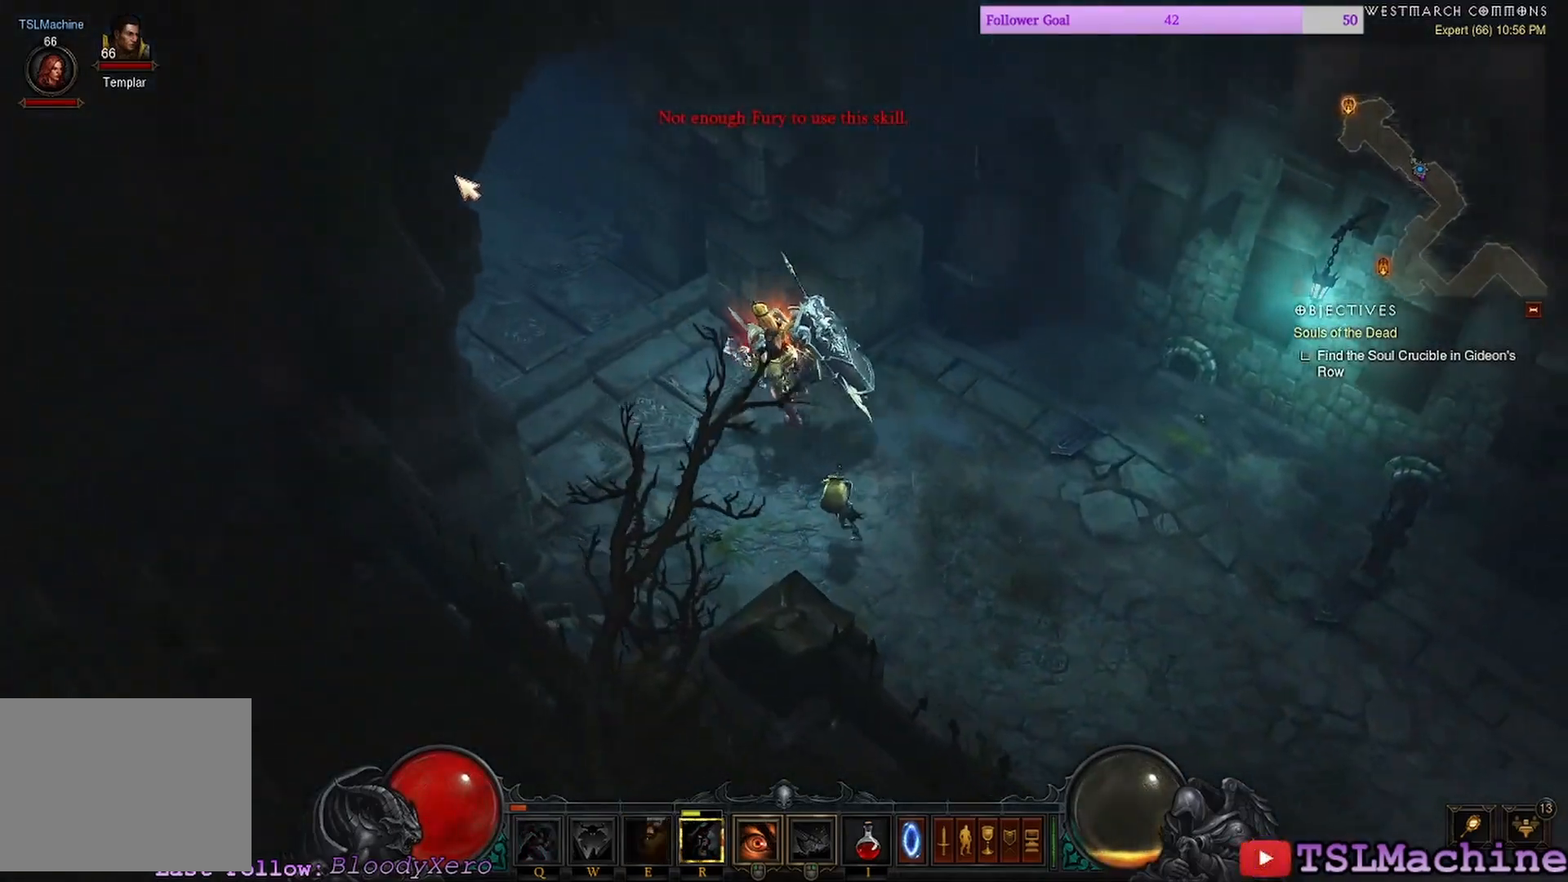
{"keys": [], "mouse": ["left"], "events": [[417, "q", "up"]]}
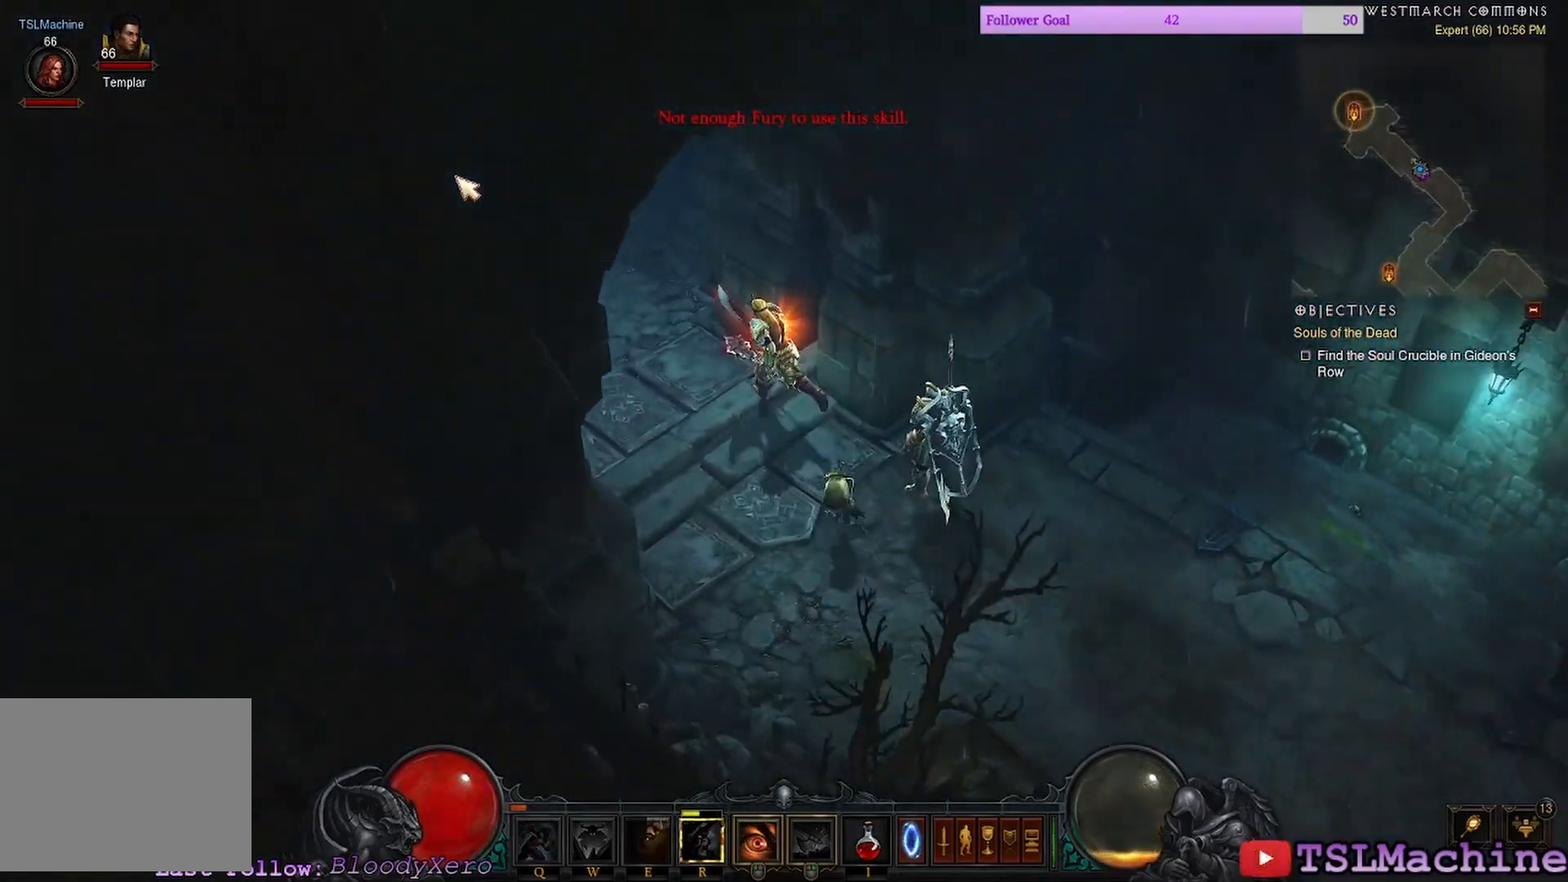
{"keys": [], "mouse": ["left"], "events": []}
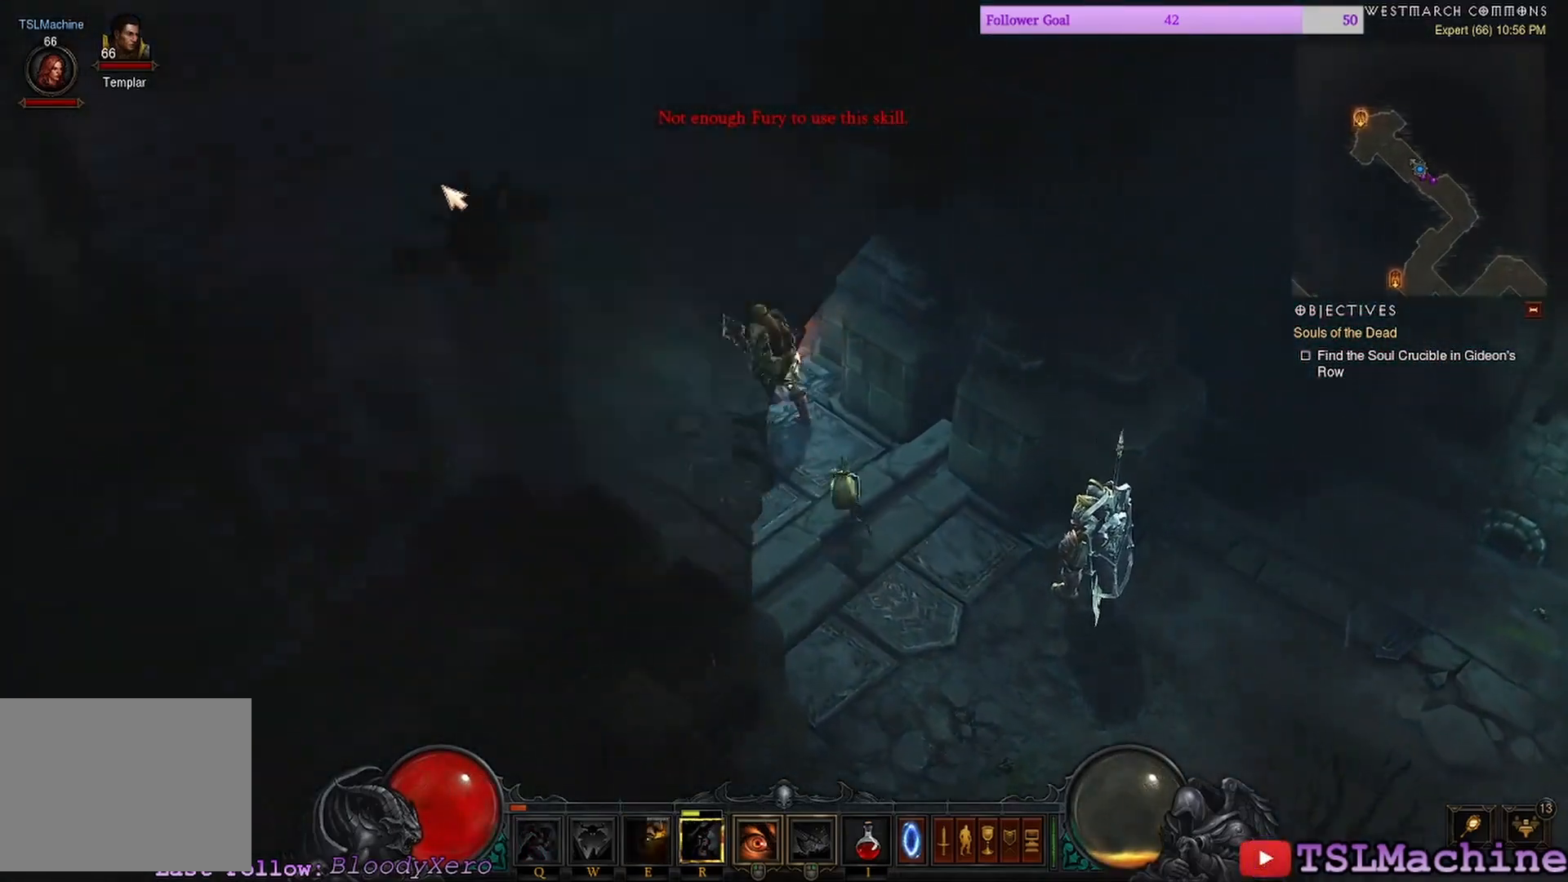
{"keys": ["q"], "mouse": ["left"], "events": [[317, "q", "down"]]}
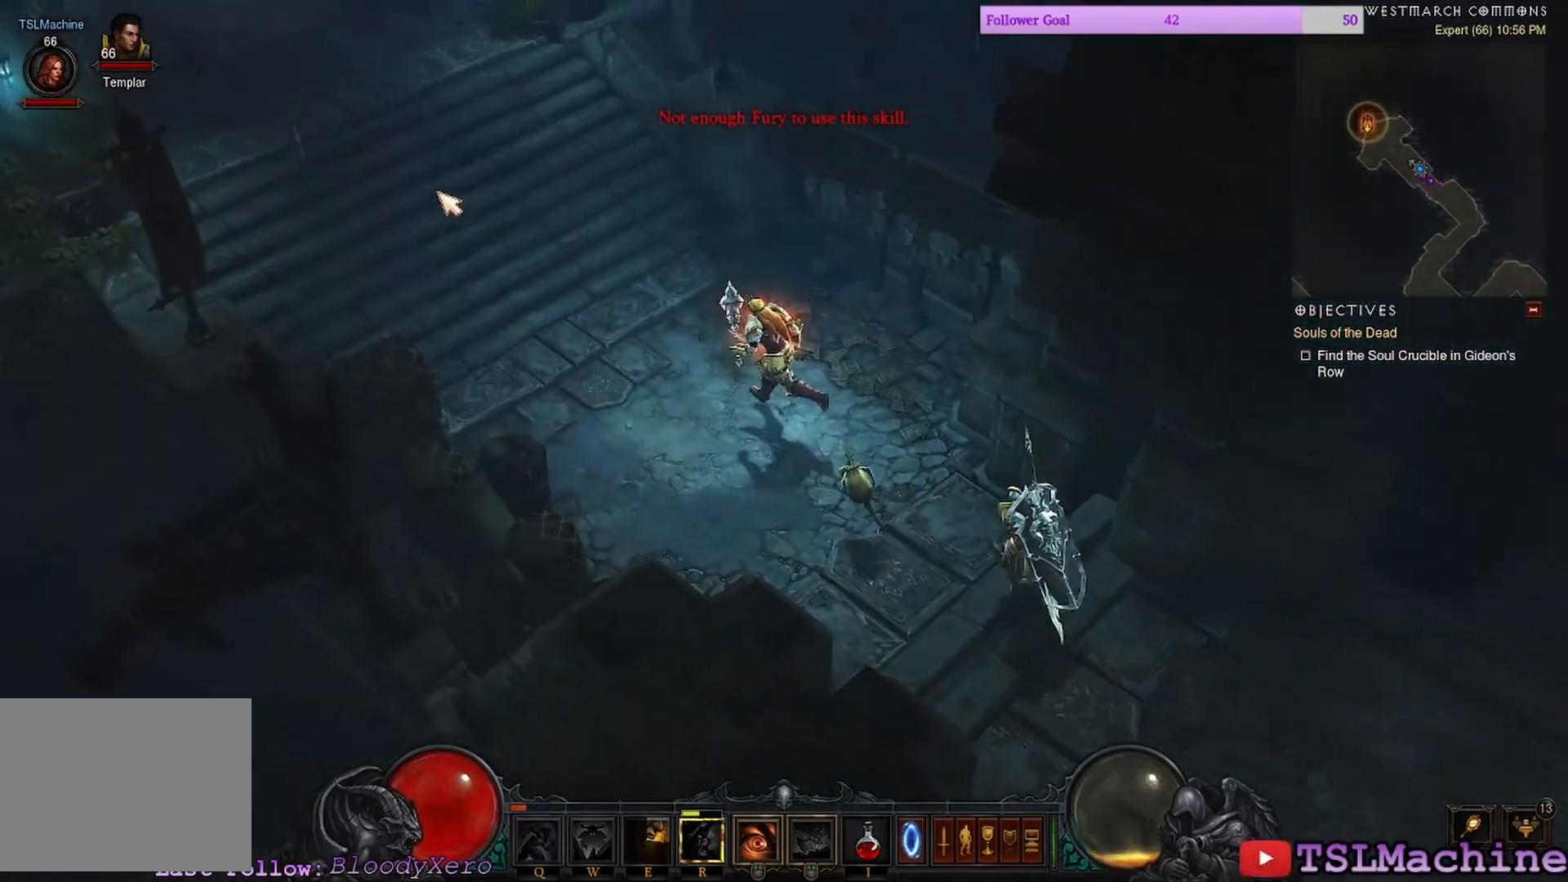
{"keys": [], "mouse": ["left"], "events": [[267, "q", "up"]]}
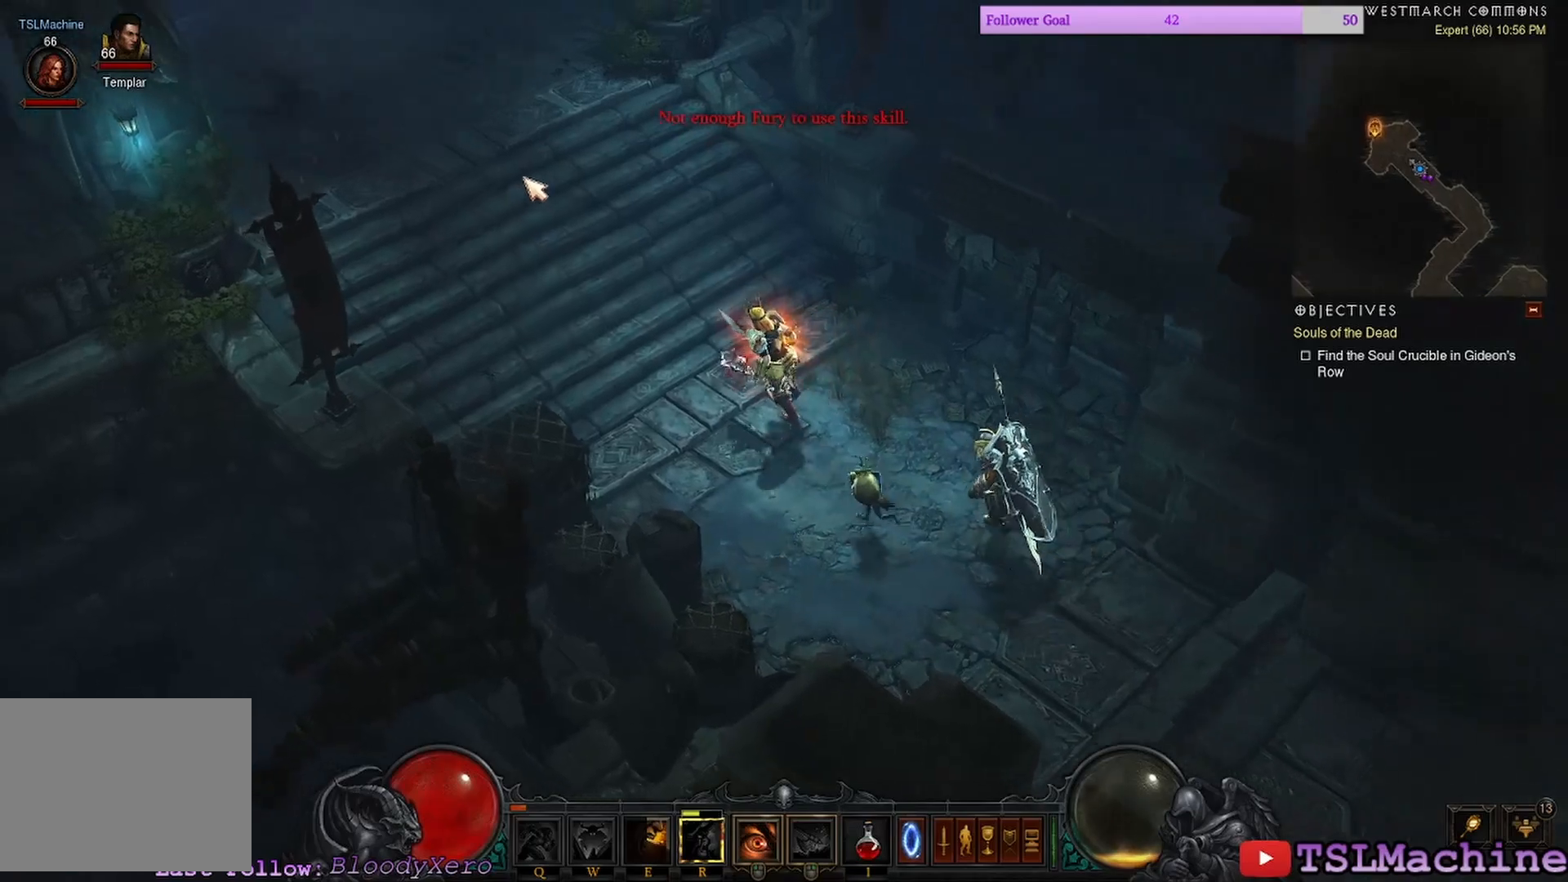
{"keys": [], "mouse": ["left"], "events": []}
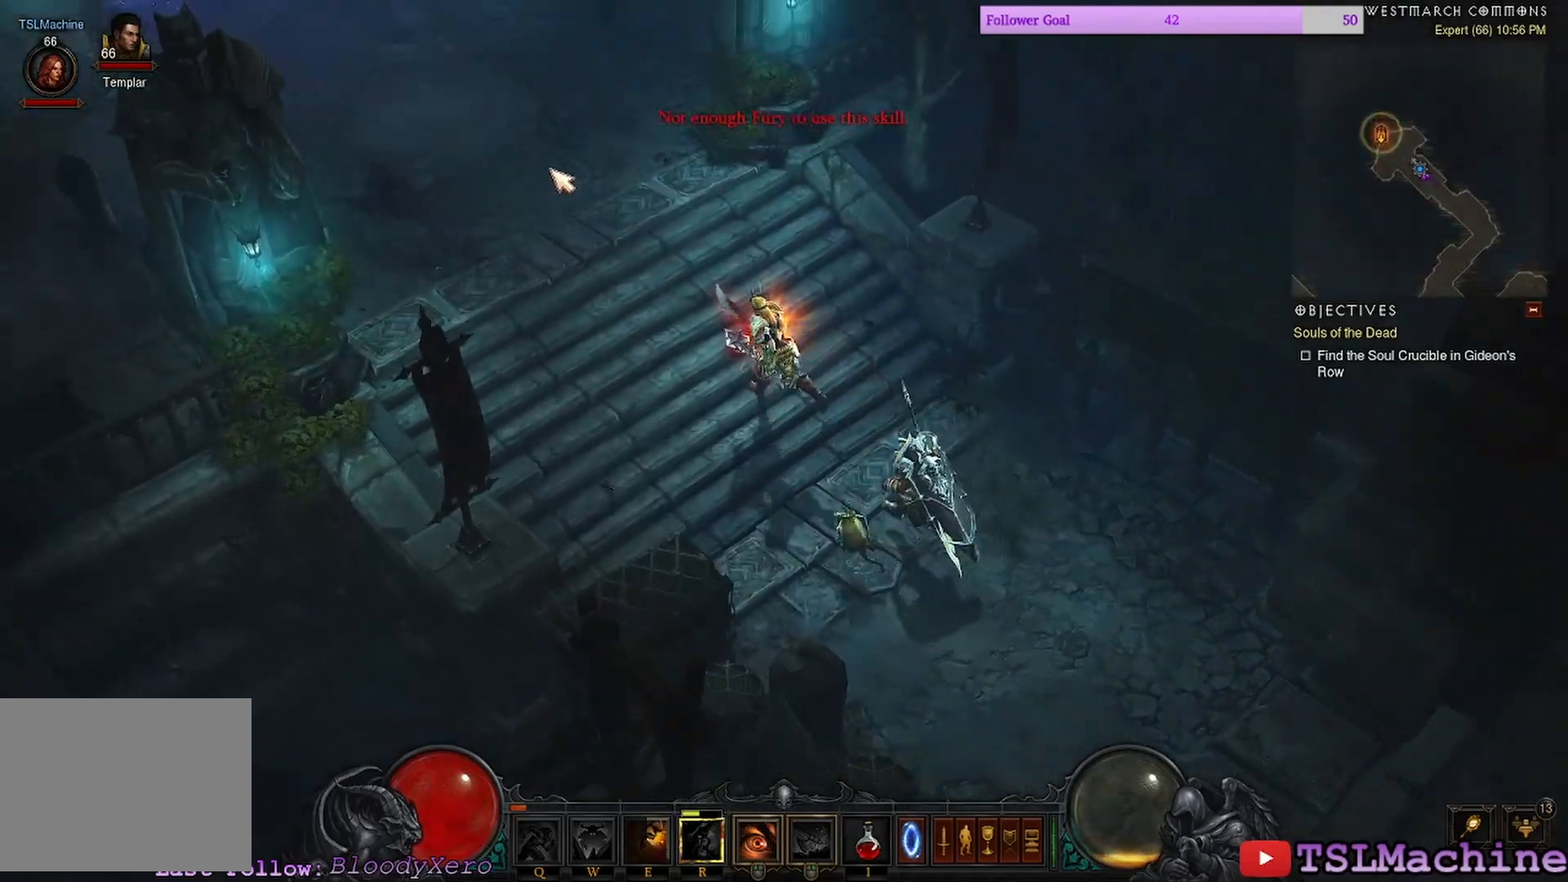
{"keys": [], "mouse": ["left"], "events": []}
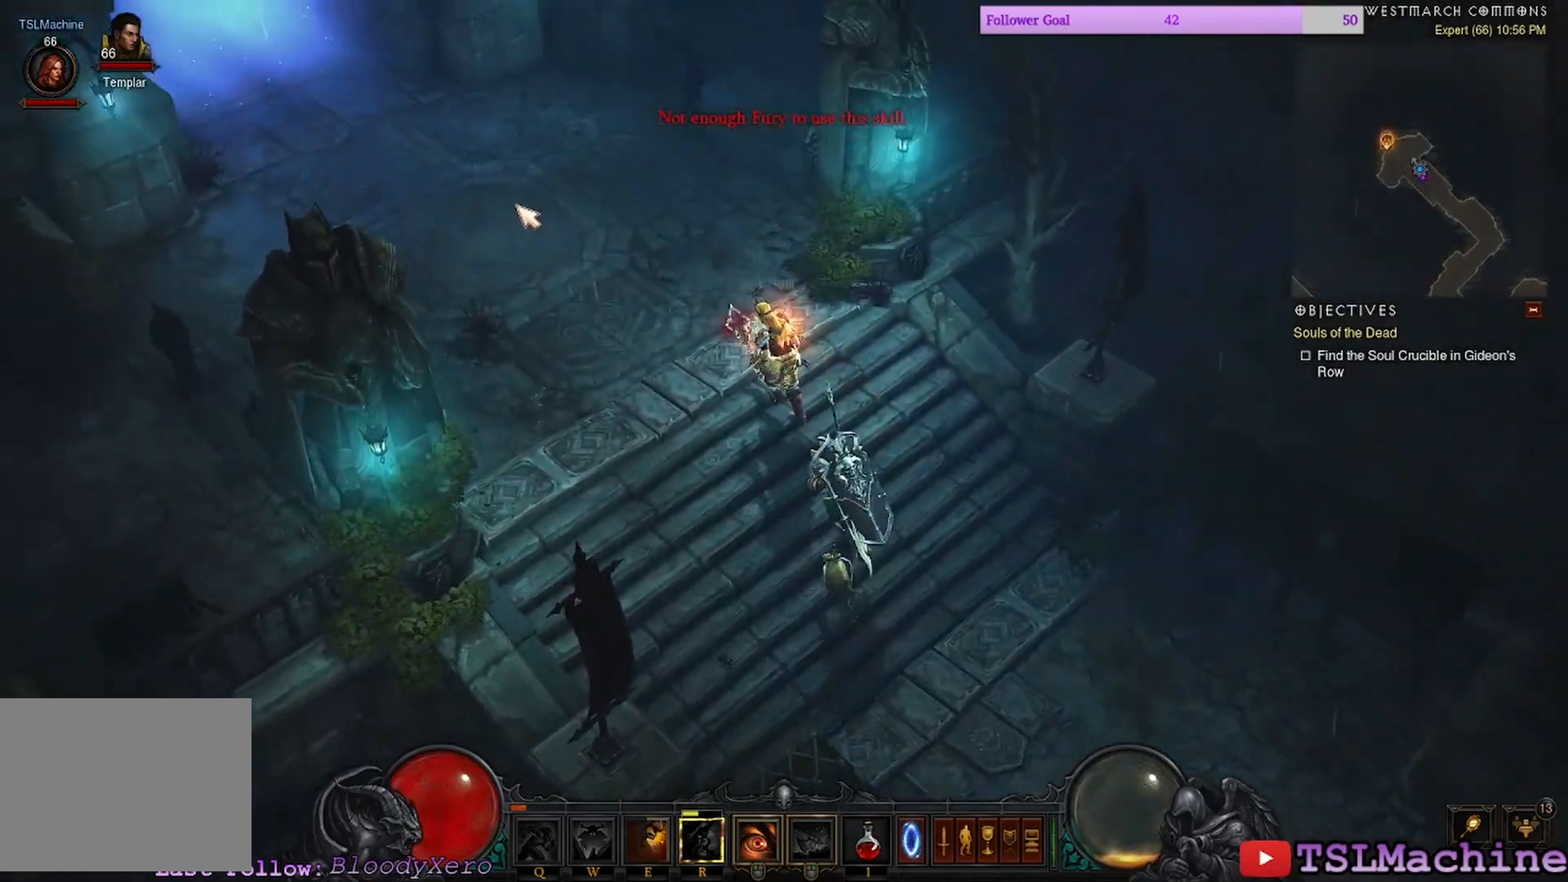
{"keys": [], "mouse": ["left"], "events": []}
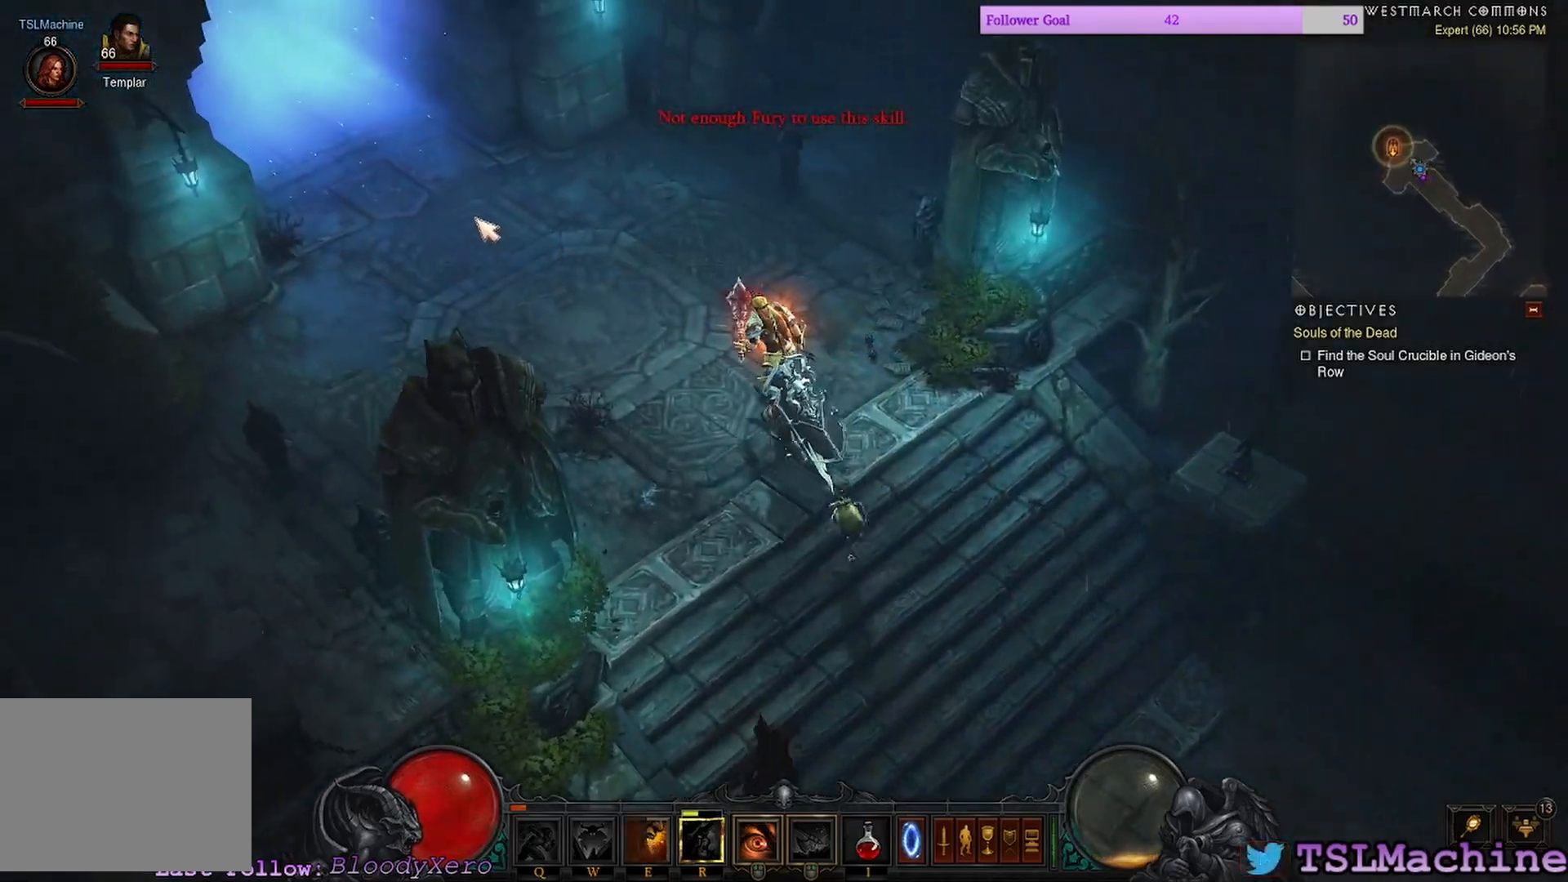
{"keys": [], "mouse": ["left"], "events": []}
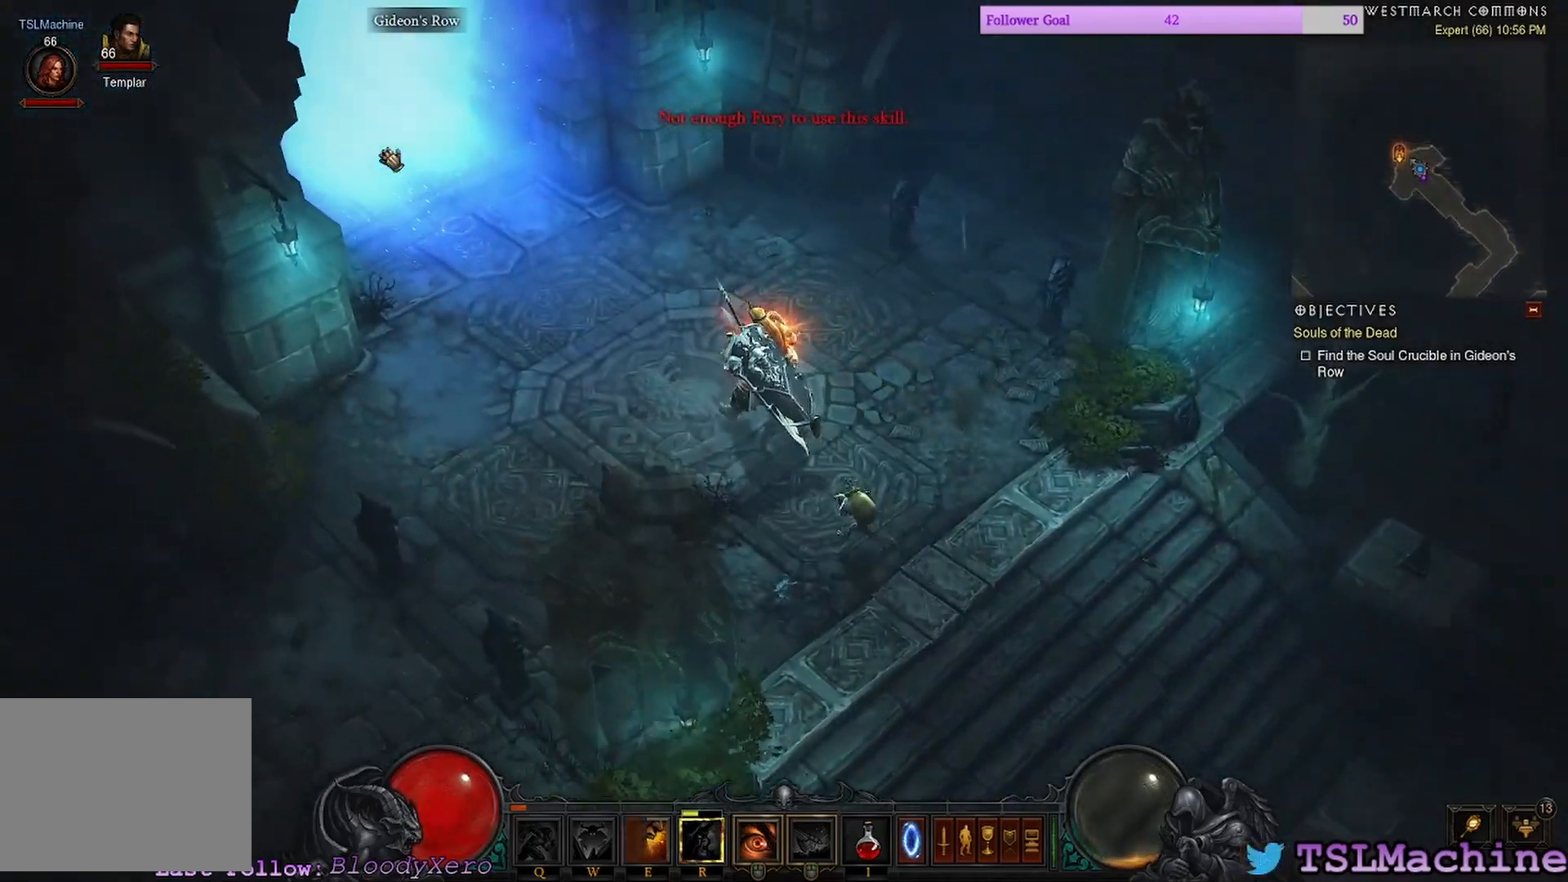
{"keys": [], "mouse": [], "events": [[200, "mouse_left", "up"]]}
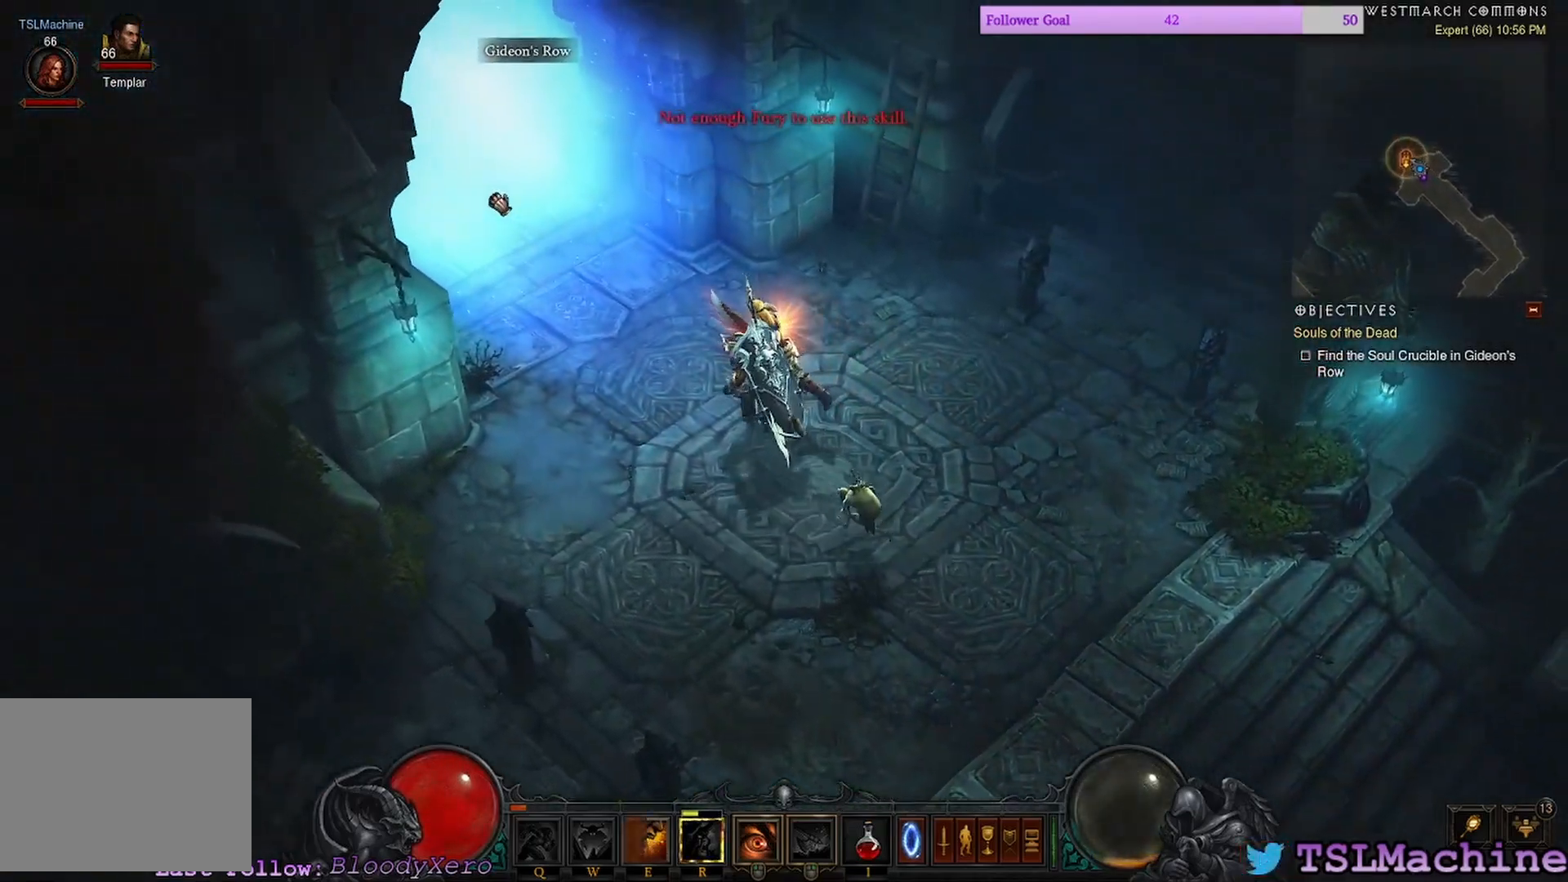
{"keys": [], "mouse": [], "events": []}
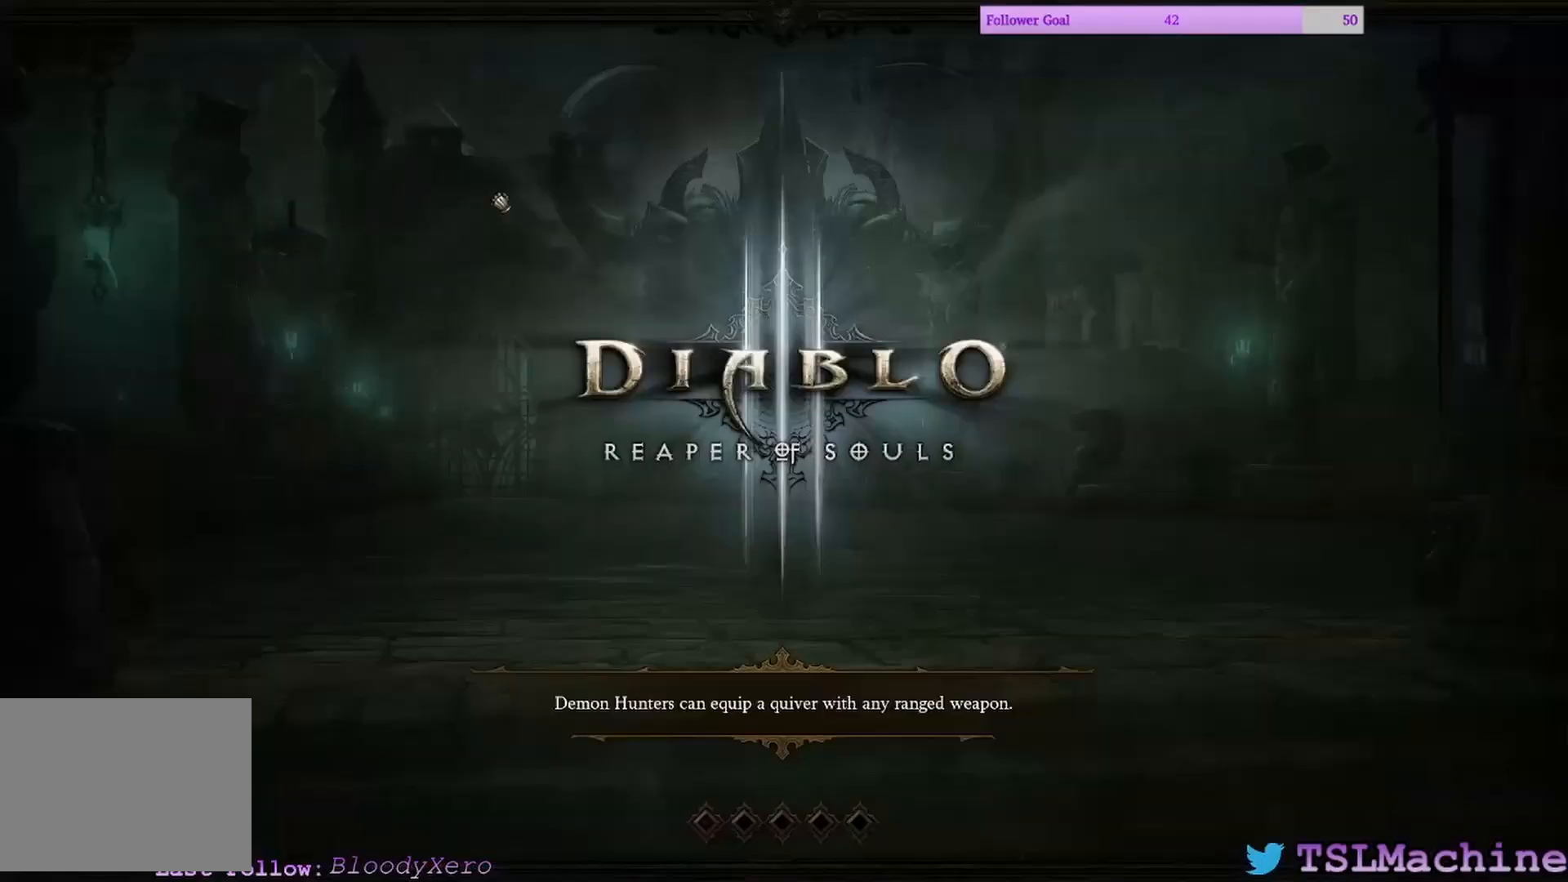
{"keys": [], "mouse": [], "events": []}
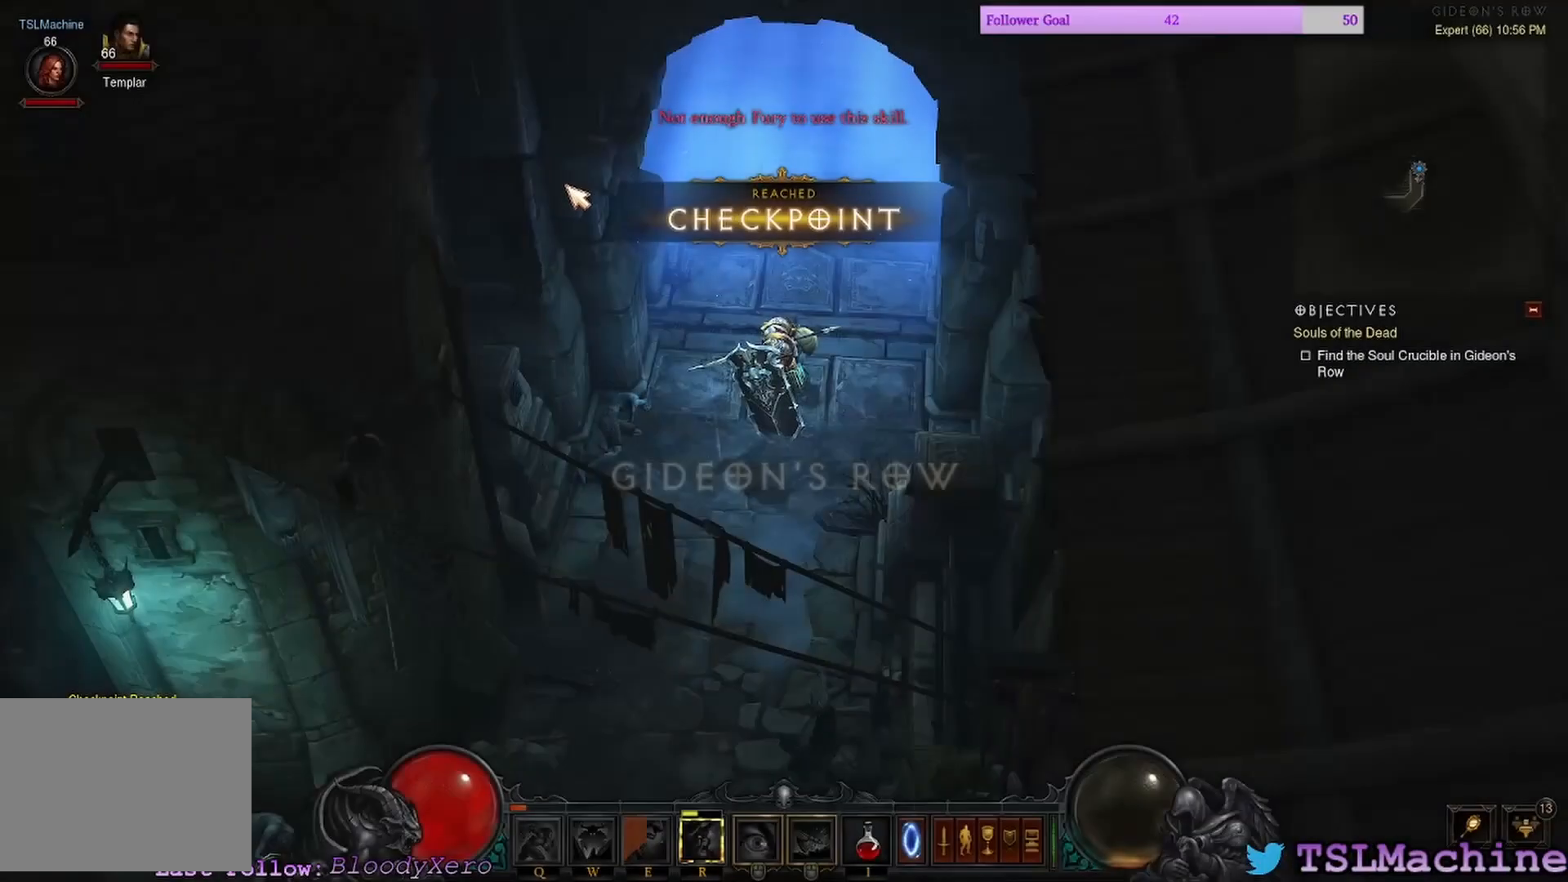
{"keys": [], "mouse": [], "events": []}
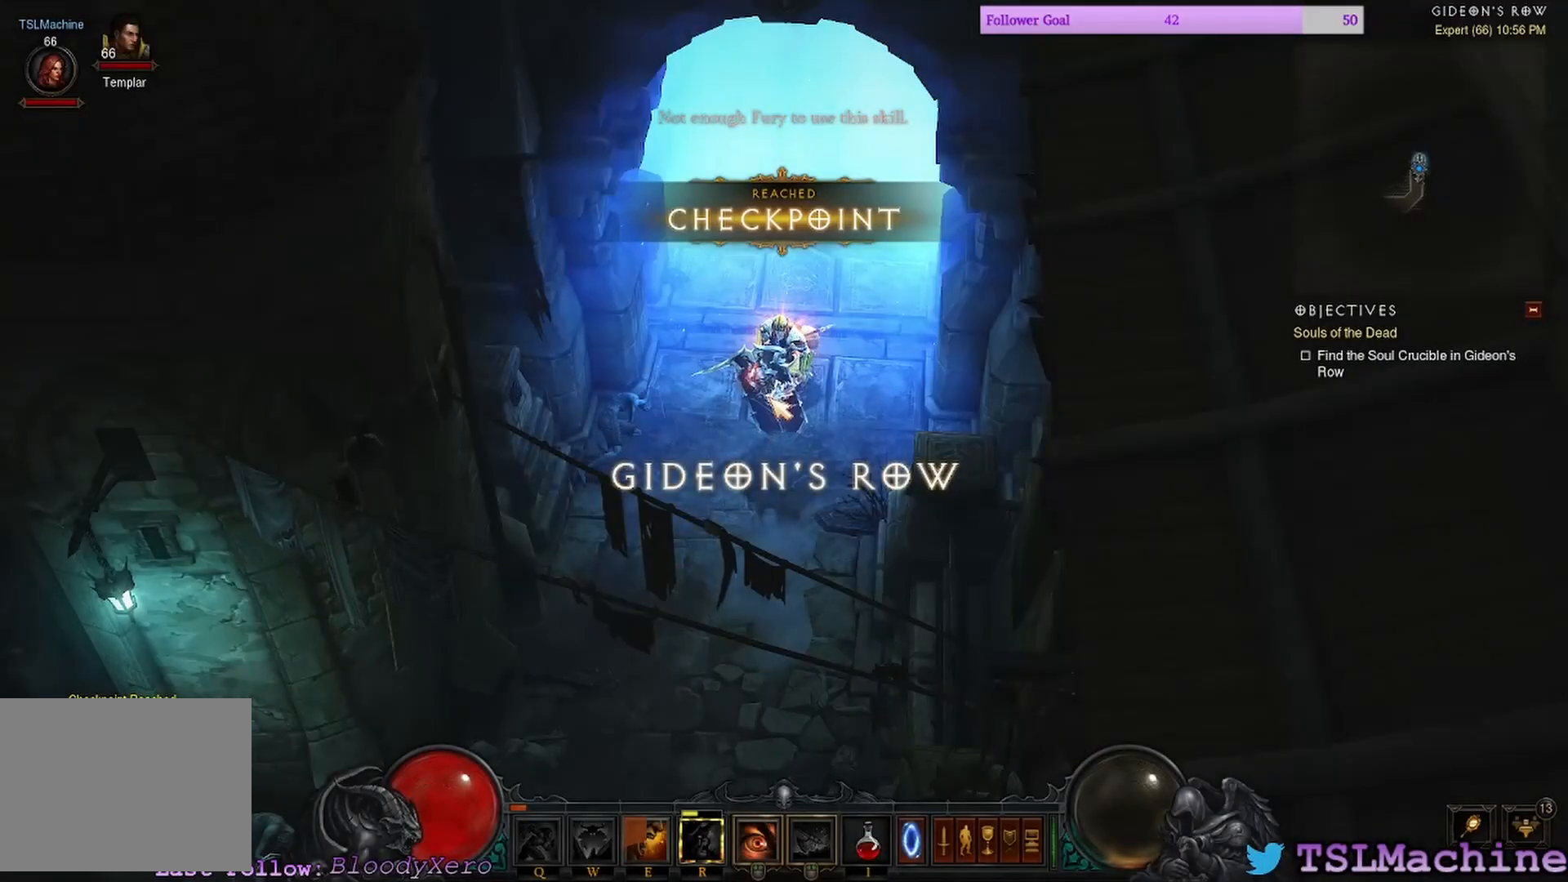
{"keys": [], "mouse": ["left"], "events": [[317, "mouse_left", "down"]]}
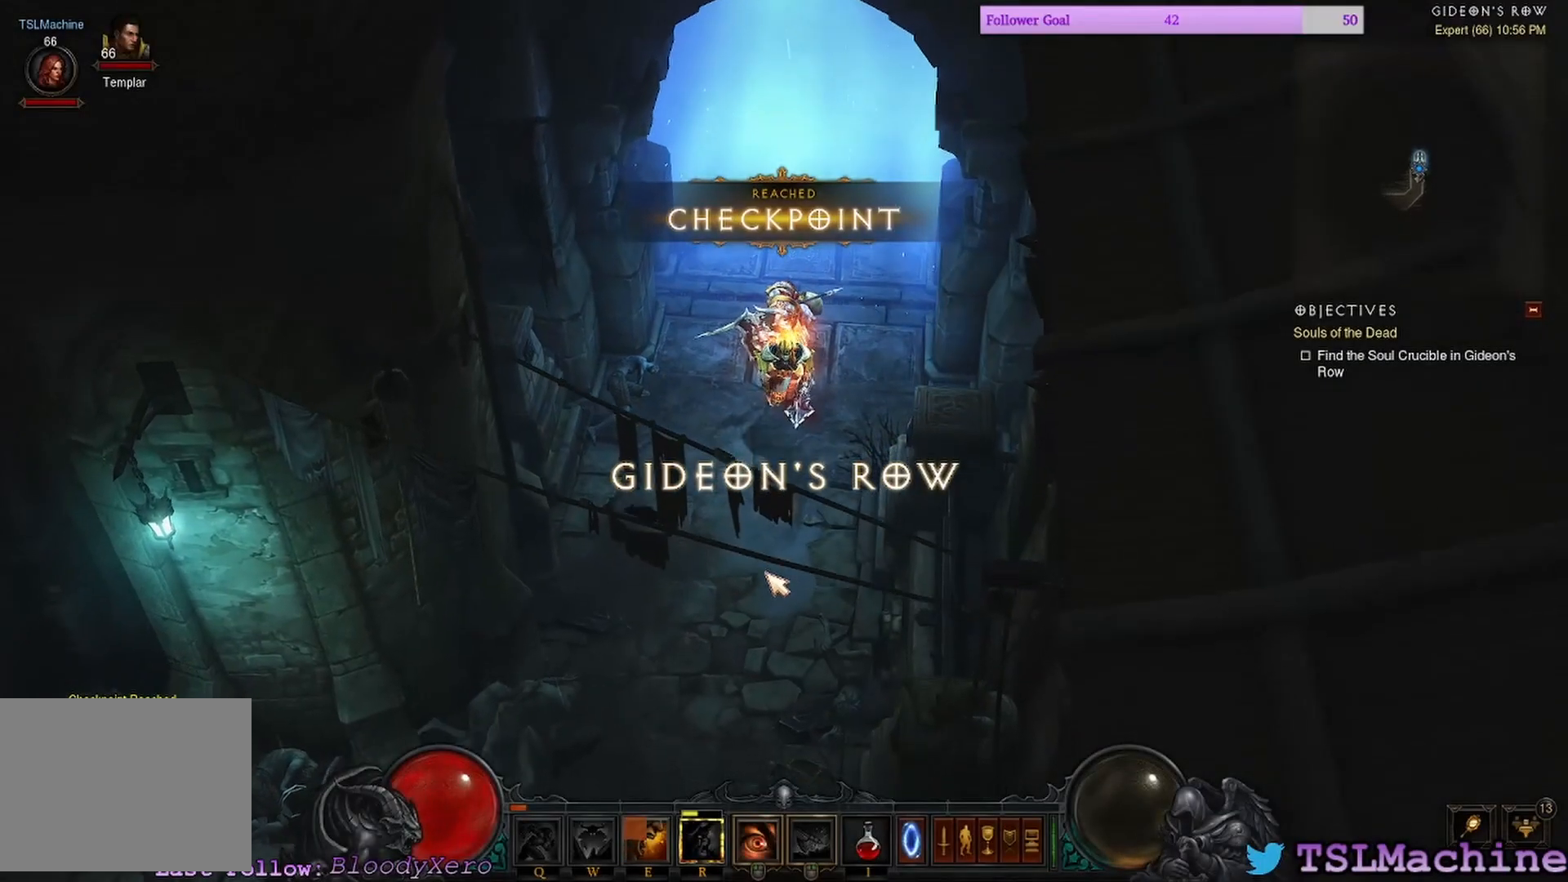
{"keys": [], "mouse": ["left"], "events": []}
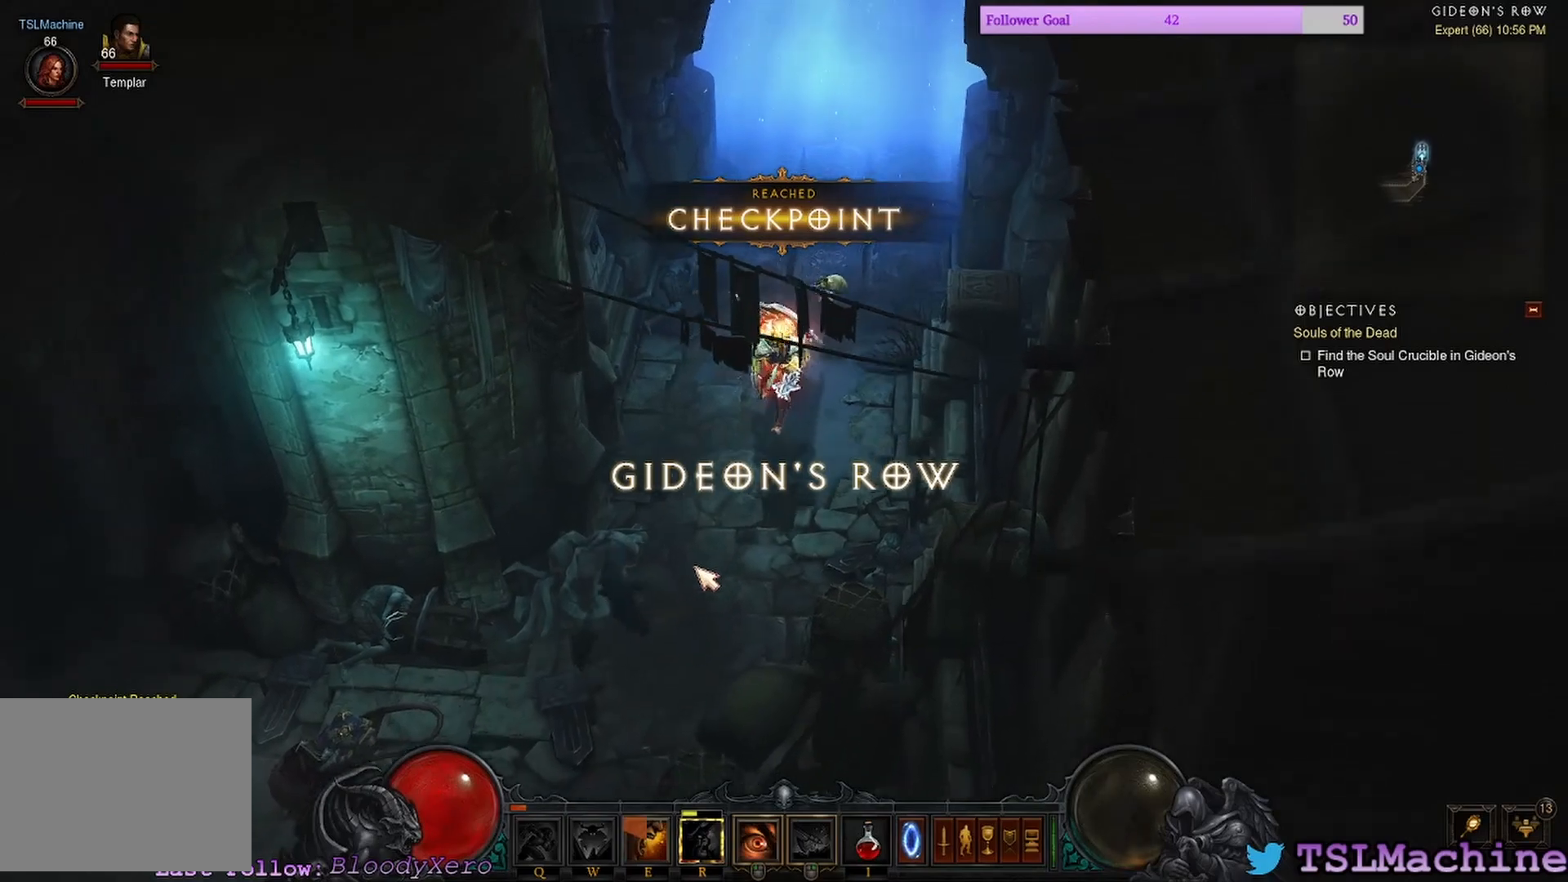
{"keys": [], "mouse": ["left"], "events": []}
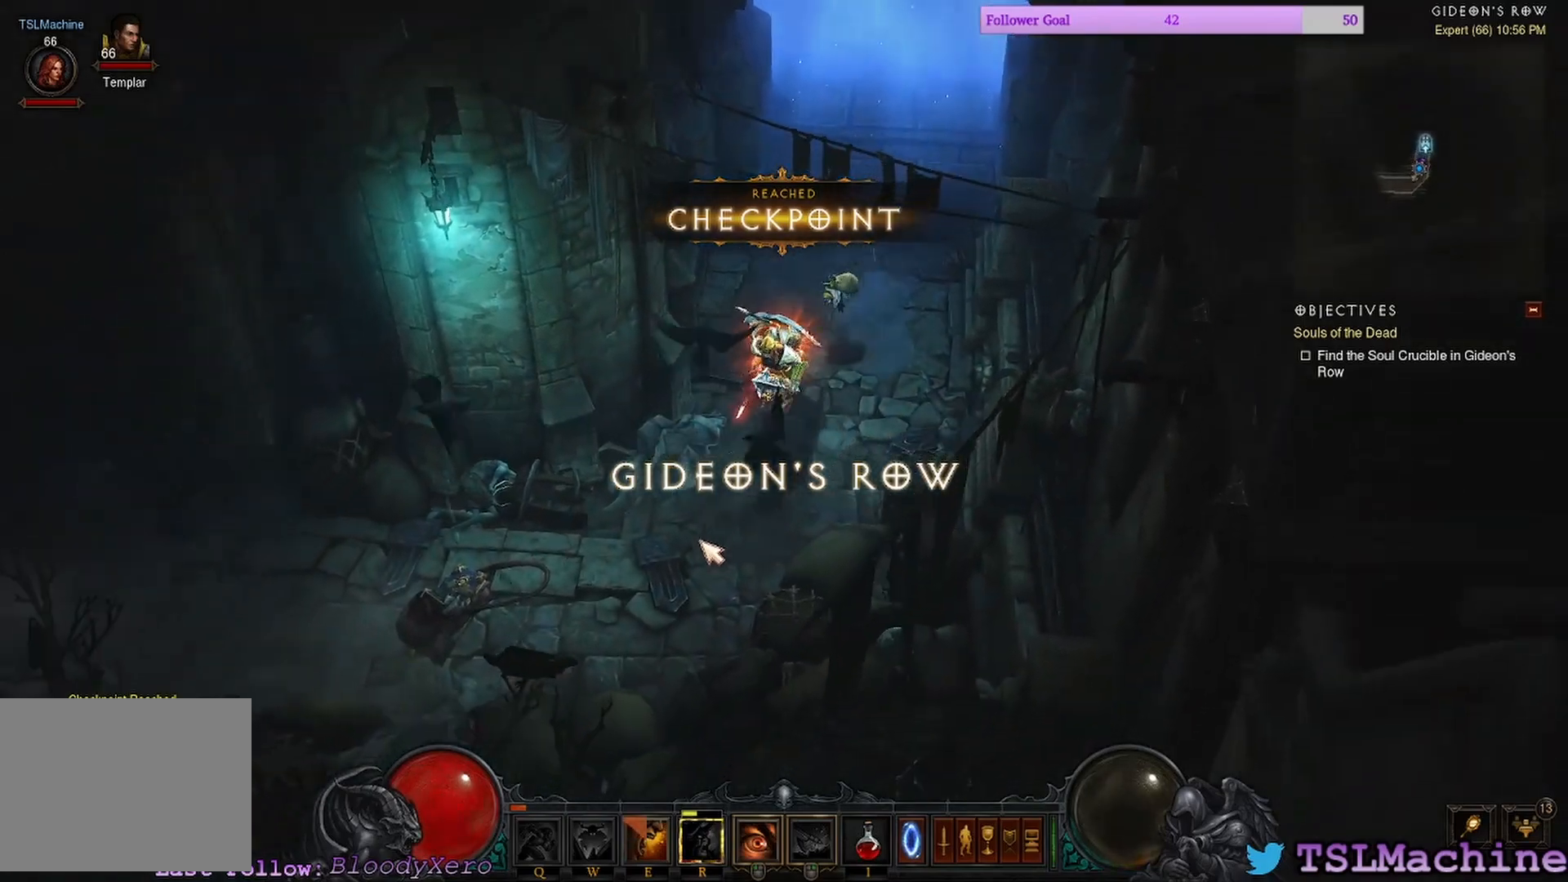
{"keys": [], "mouse": ["left"], "events": []}
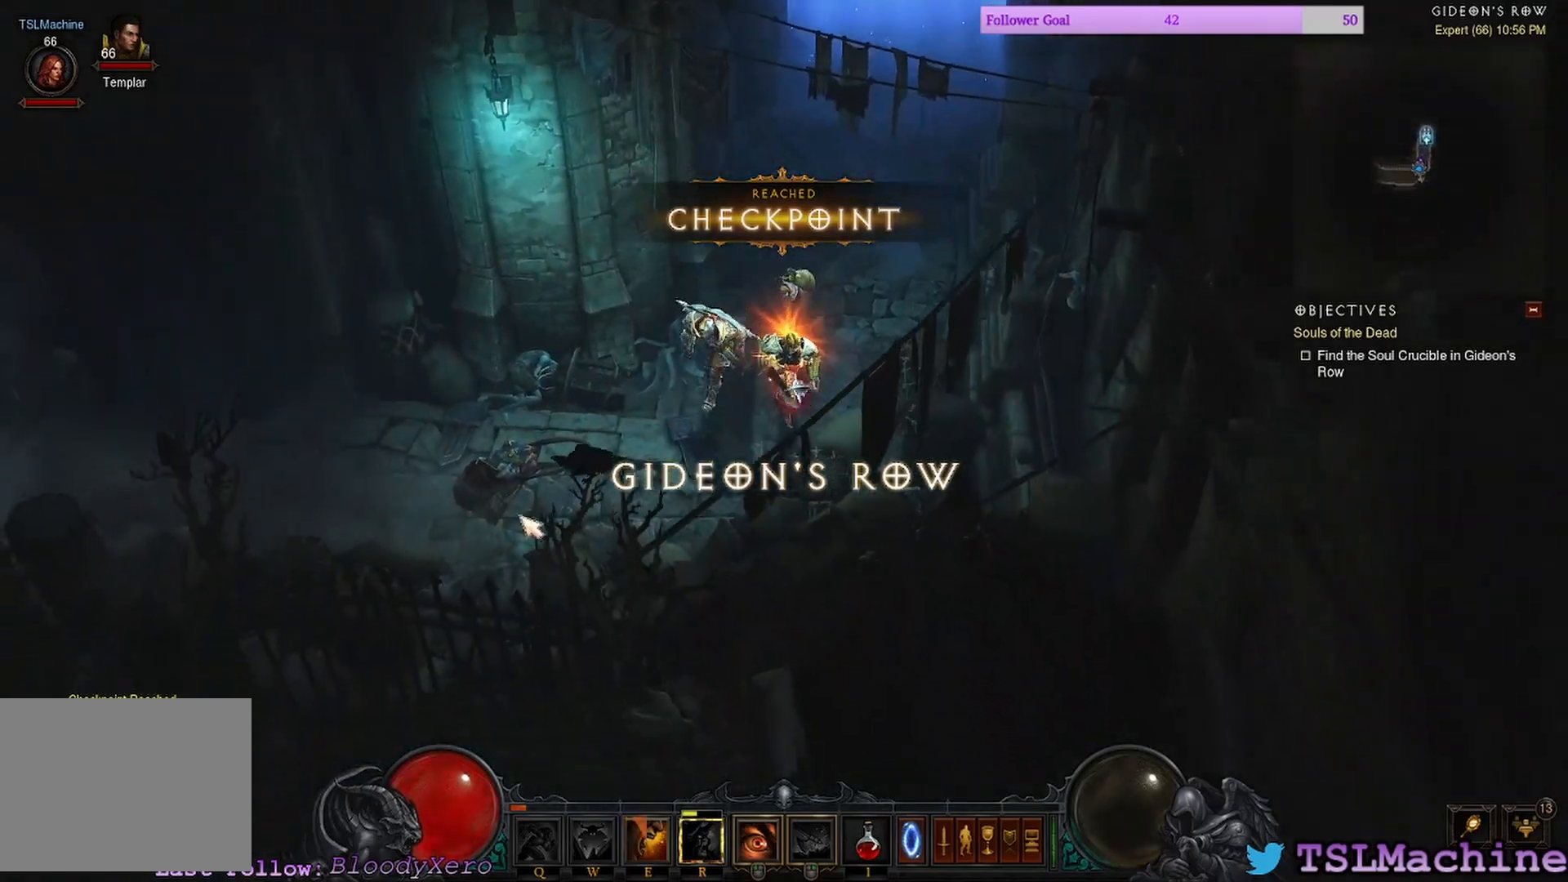
{"keys": [], "mouse": ["left"], "events": []}
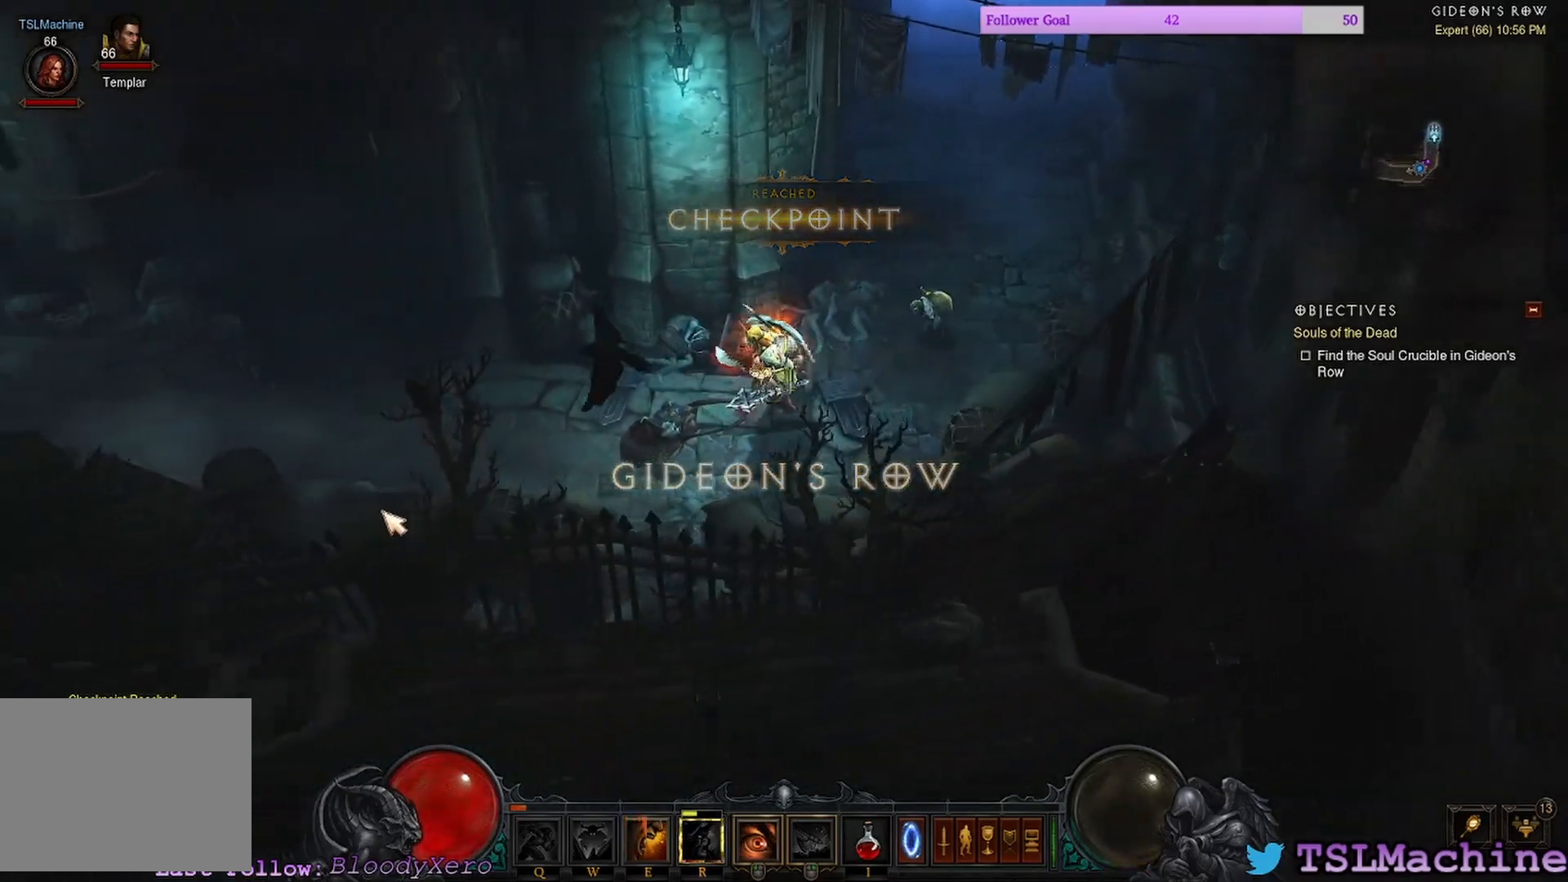
{"keys": [], "mouse": ["left"], "events": []}
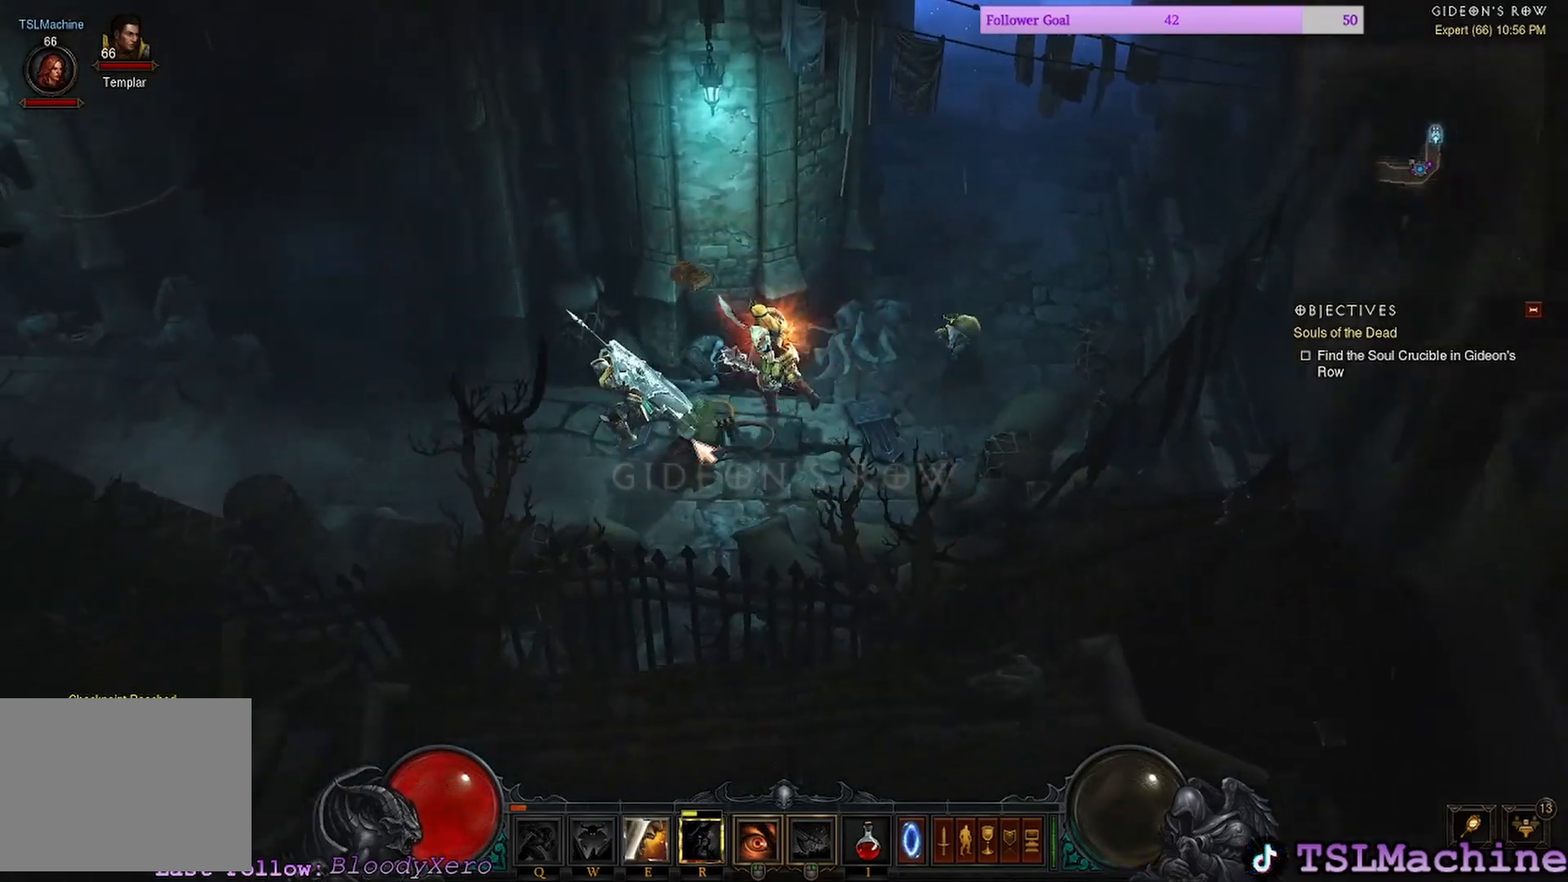
{"keys": [], "mouse": [], "events": [[250, "mouse_left", "up"]]}
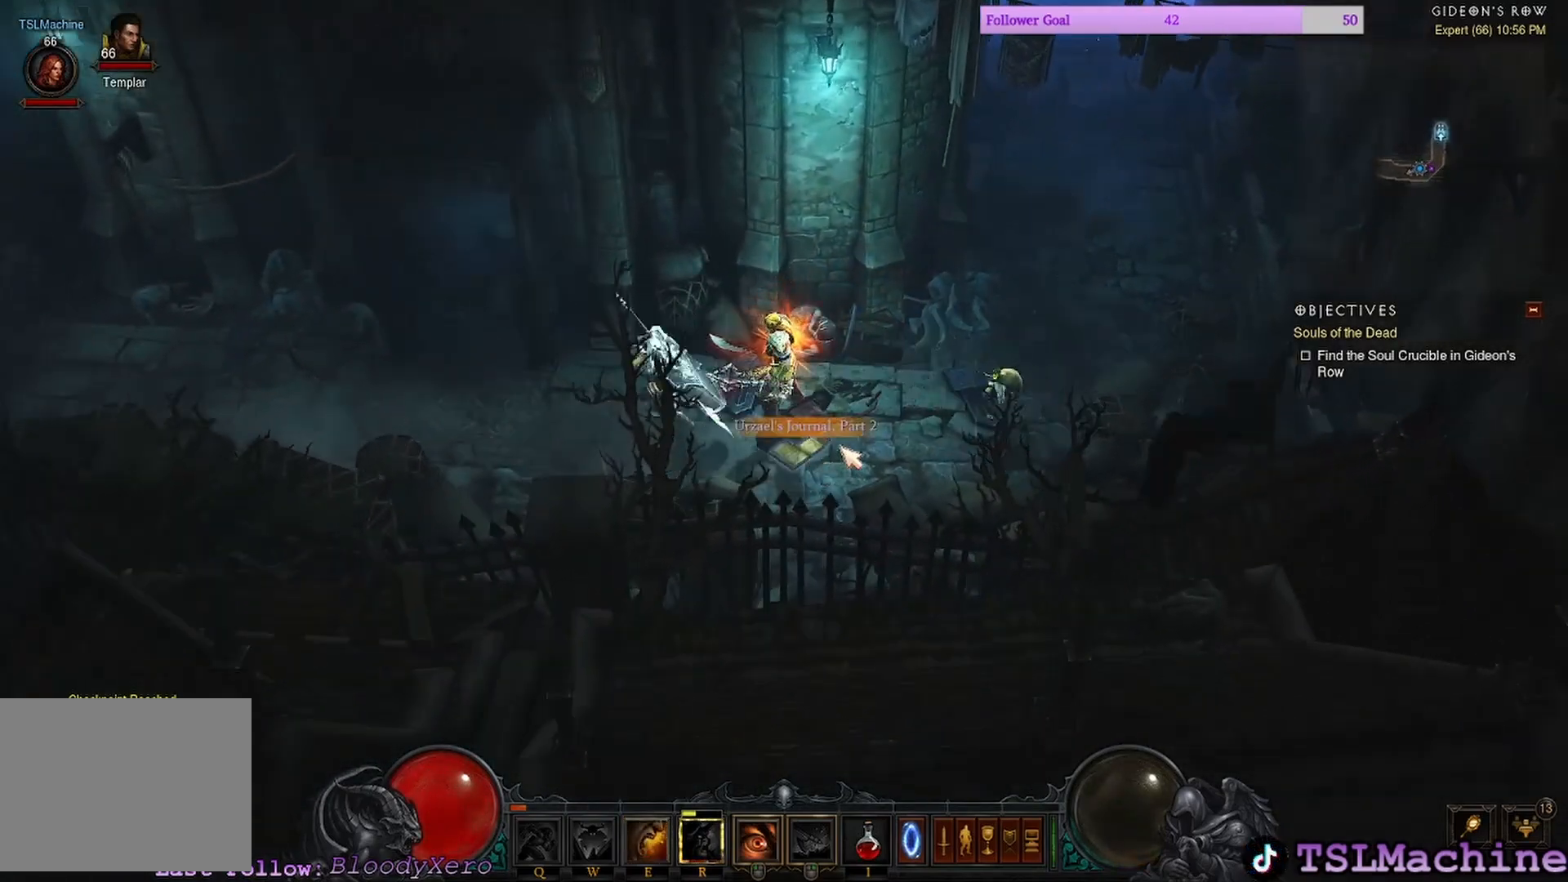
{"keys": [], "mouse": ["left"], "events": [[267, "mouse_left", "down"]]}
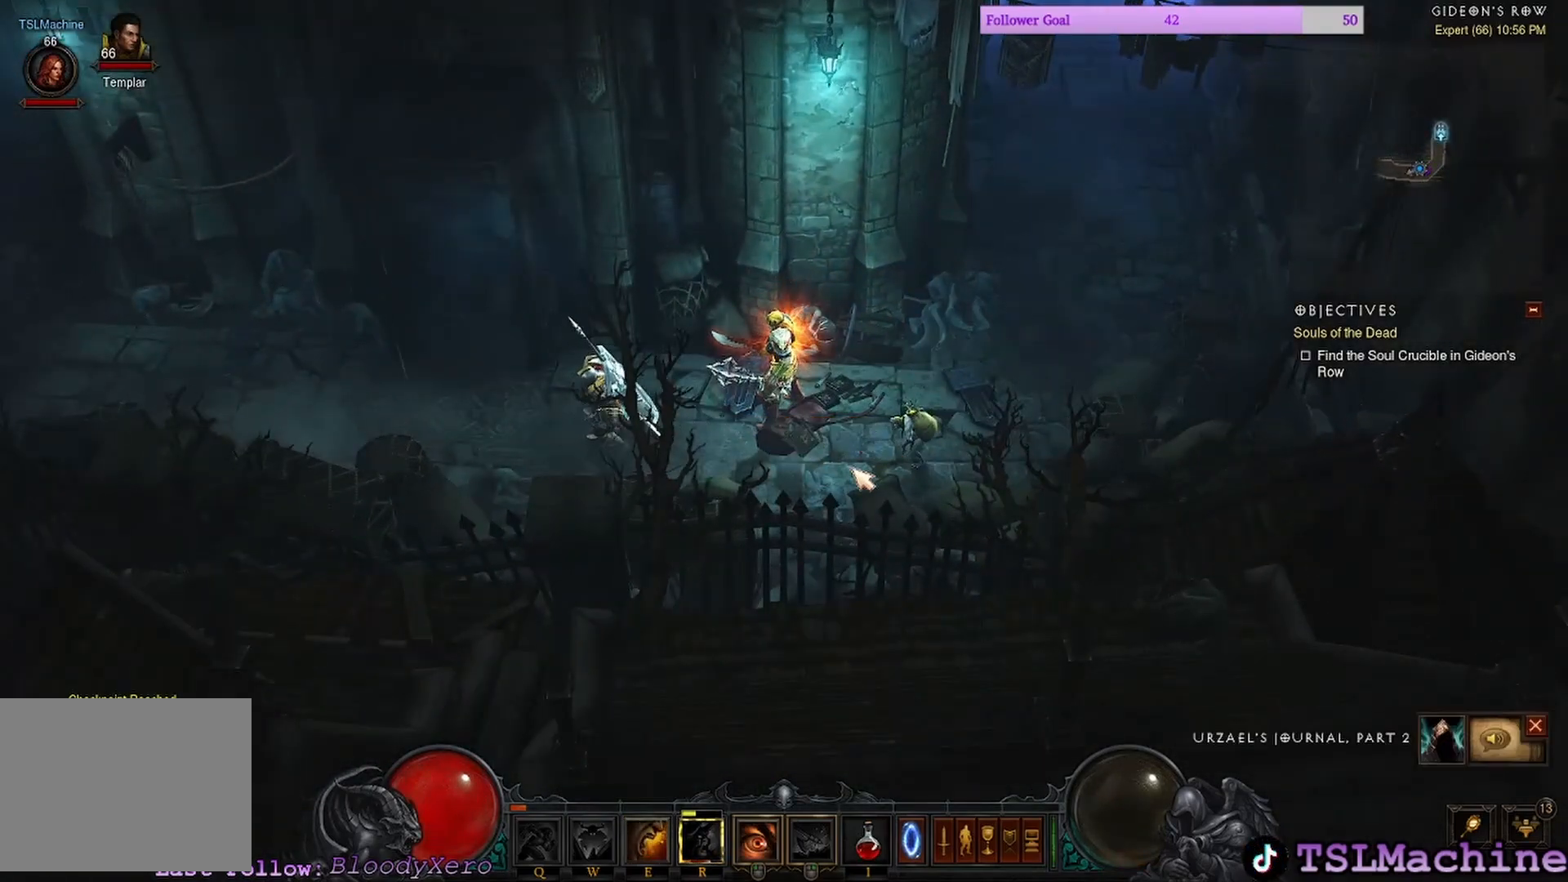
{"keys": [], "mouse": [], "events": [[83, "mouse_left", "up"]]}
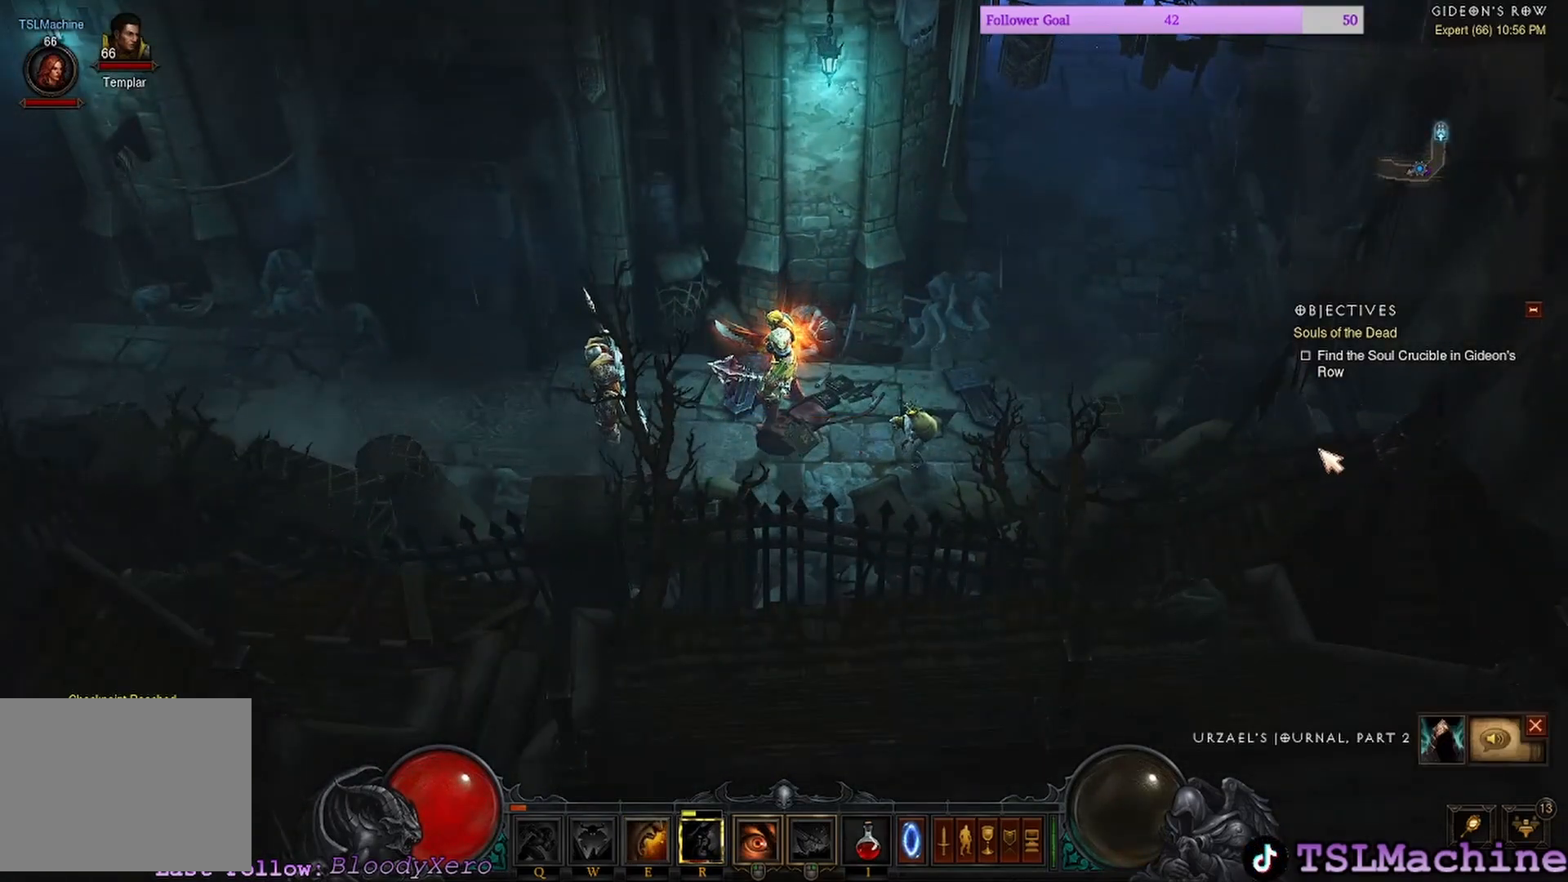
{"keys": [], "mouse": ["left"], "events": [[383, "mouse_left", "down"]]}